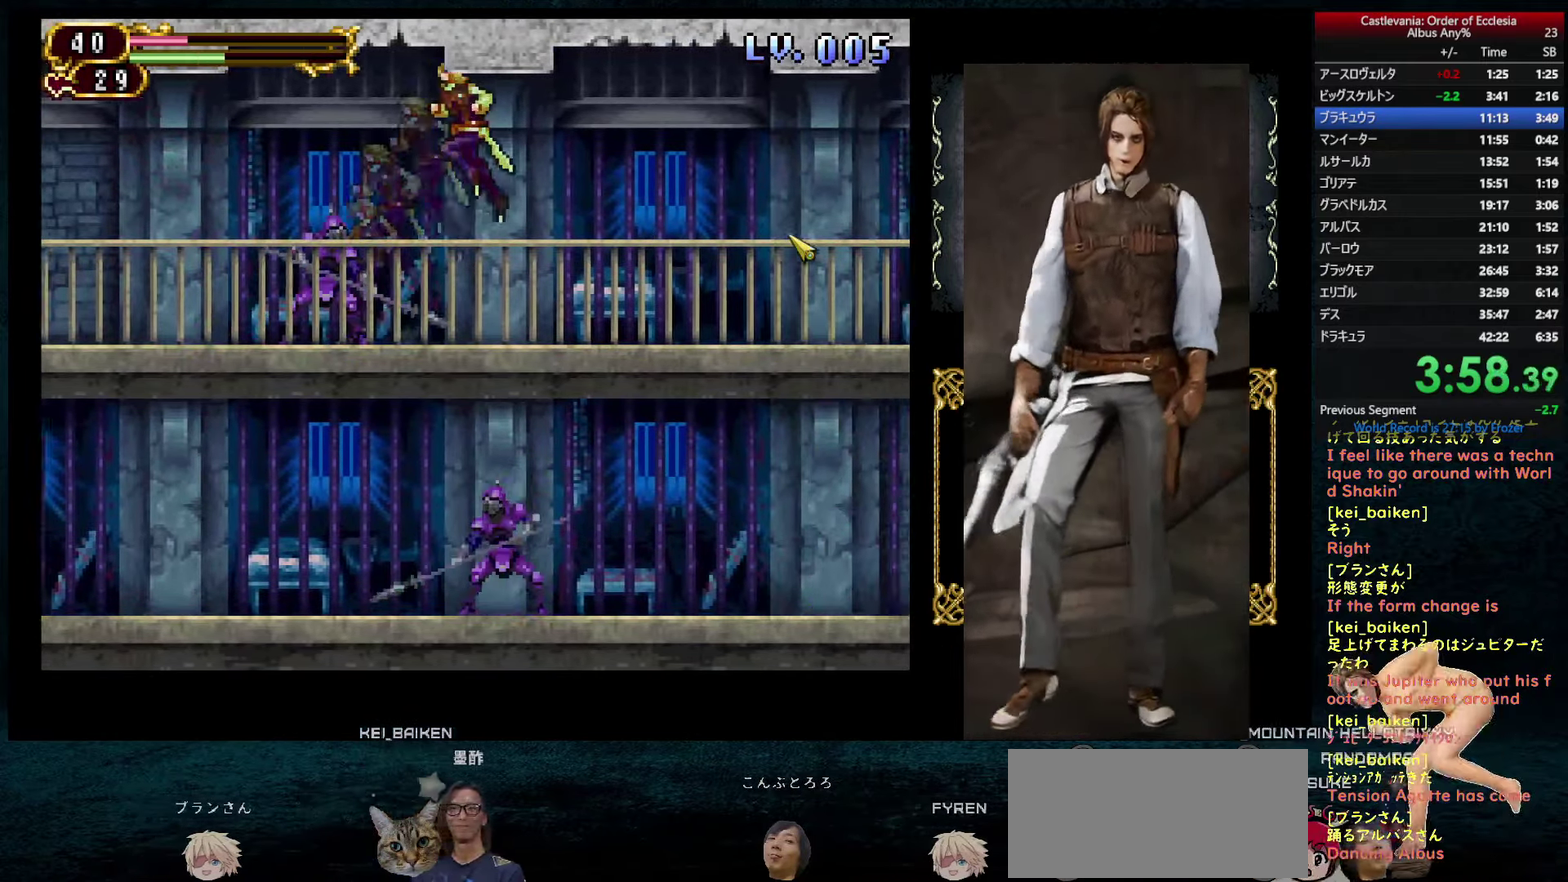
Gameplay with a controller (PlayStation layout); each line is a JSON object with the inputs held at the frame after it. "events" lists button and stick changes between this image and that frame as [ms after this image, input, new state], when the widget could be followed in between. This overlay highlights the sticks when they move; stick clicks (L3 R3) are not distinguishable. Not read: L3 R3.
{"buttons": [], "left_stick": "center", "right_stick": "center", "events": [[16, "DPAD_RIGHT", "down"], [316, "DPAD_DOWN", "down"], [316, "DPAD_LEFT", "down"], [316, "DPAD_RIGHT", "up"], [333, "DPAD_DOWN", "up"], [366, "R1", "down"], [383, "DPAD_LEFT", "up"], [400, "CIRCLE", "down"], [500, "CIRCLE", "up"], [500, "R1", "up"]]}
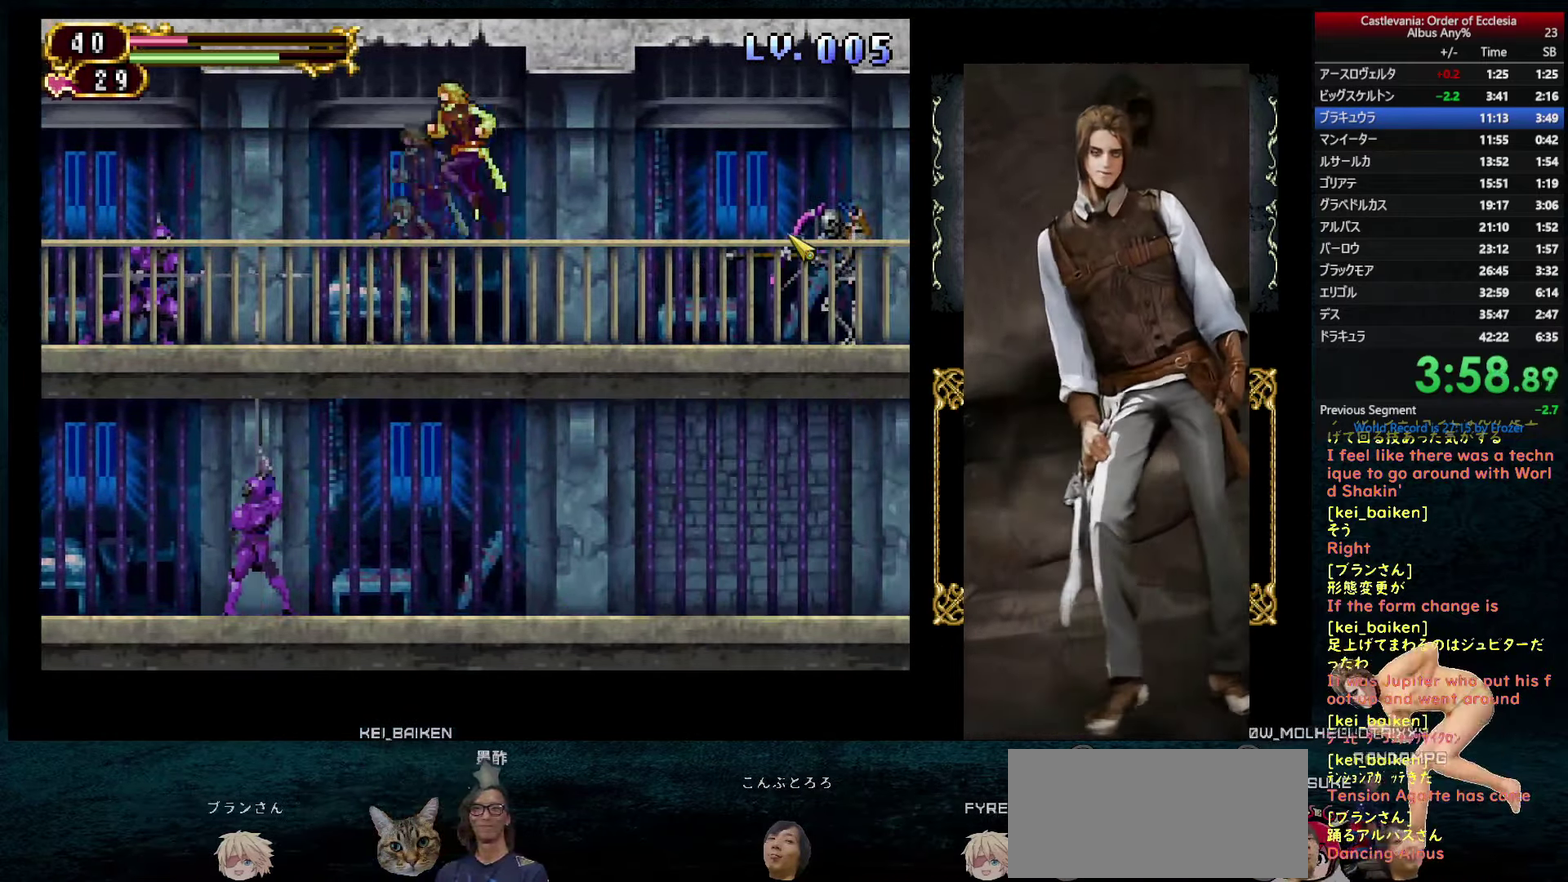
{"buttons": ["DPAD_RIGHT"], "left_stick": "center", "right_stick": "center", "events": [[16, "DPAD_RIGHT", "down"], [300, "R2", "down"], [433, "R2", "up"]]}
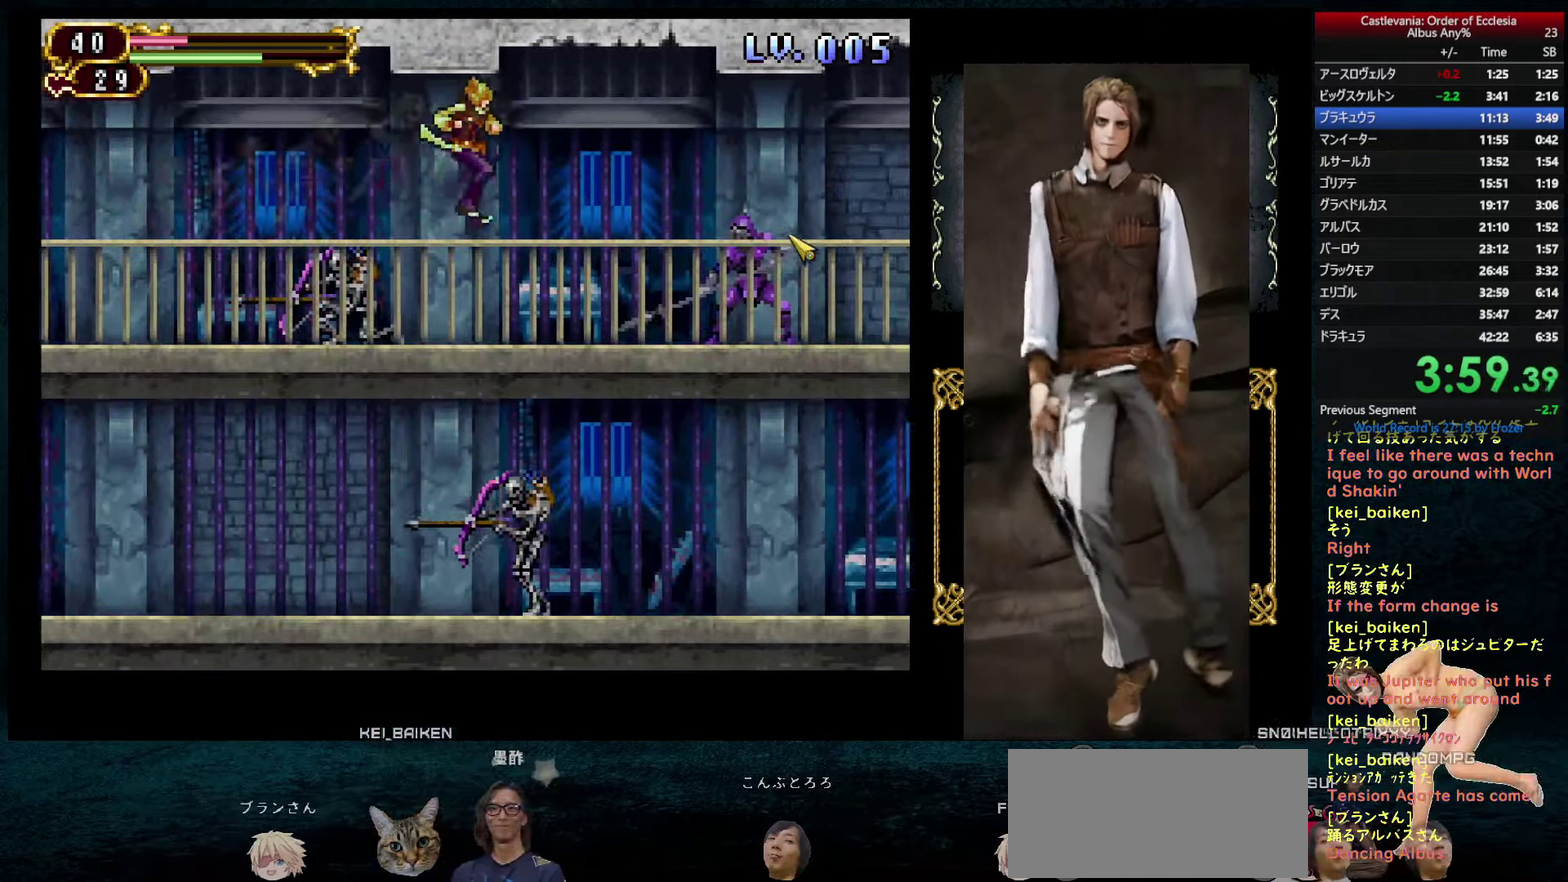
{"buttons": ["DPAD_RIGHT"], "left_stick": "center", "right_stick": "center", "events": [[50, "R2", "down"], [183, "R2", "up"], [317, "R2", "down"], [467, "R2", "up"]]}
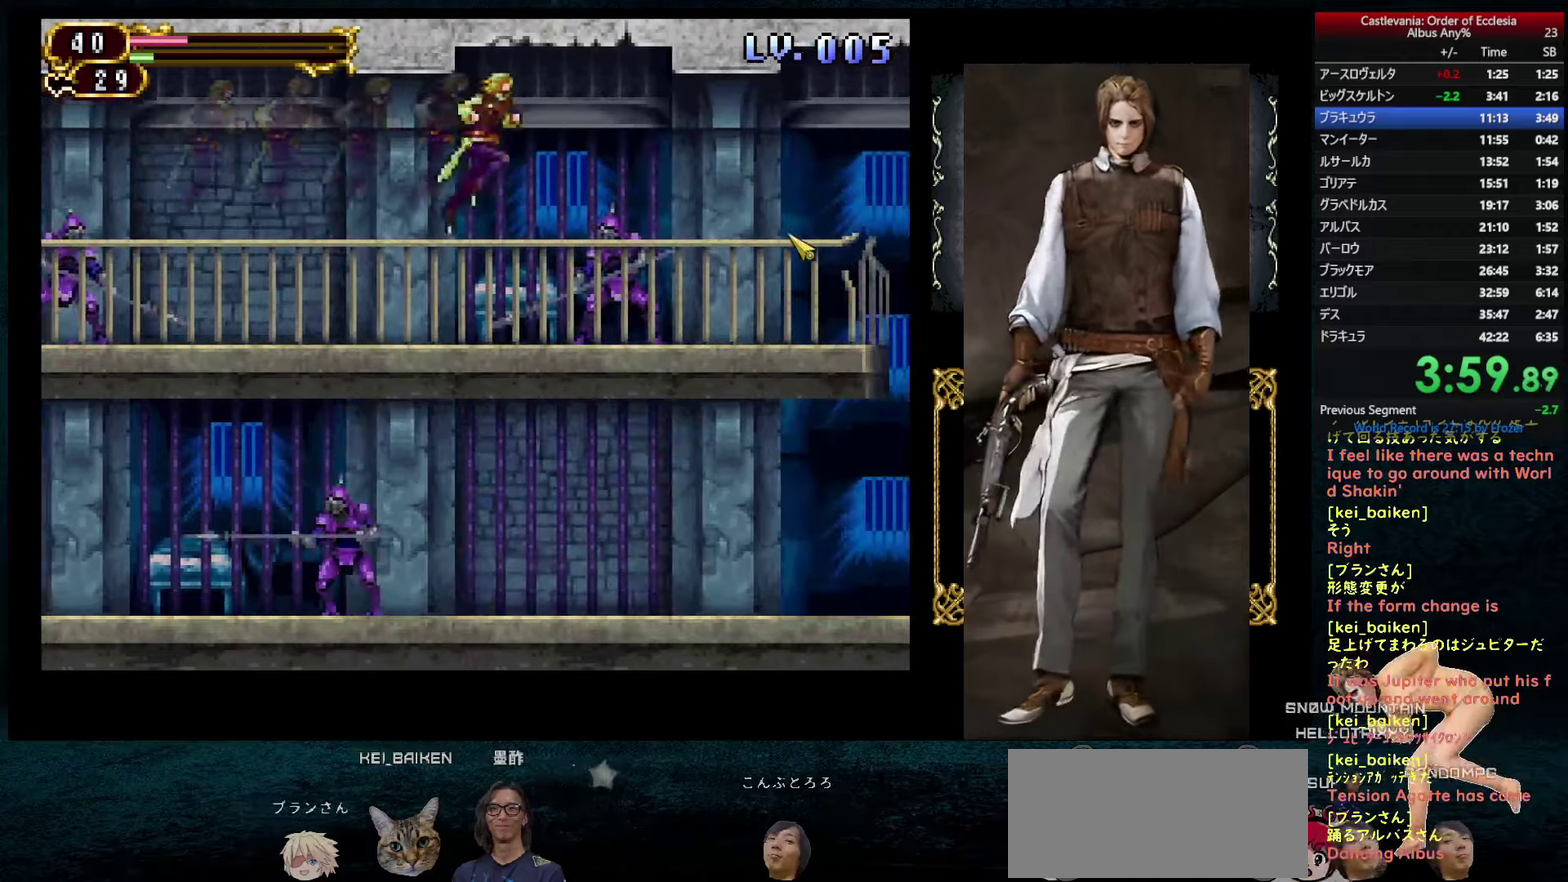
{"buttons": ["DPAD_RIGHT"], "left_stick": "center", "right_stick": "center", "events": [[133, "R2", "down"], [317, "R2", "up"]]}
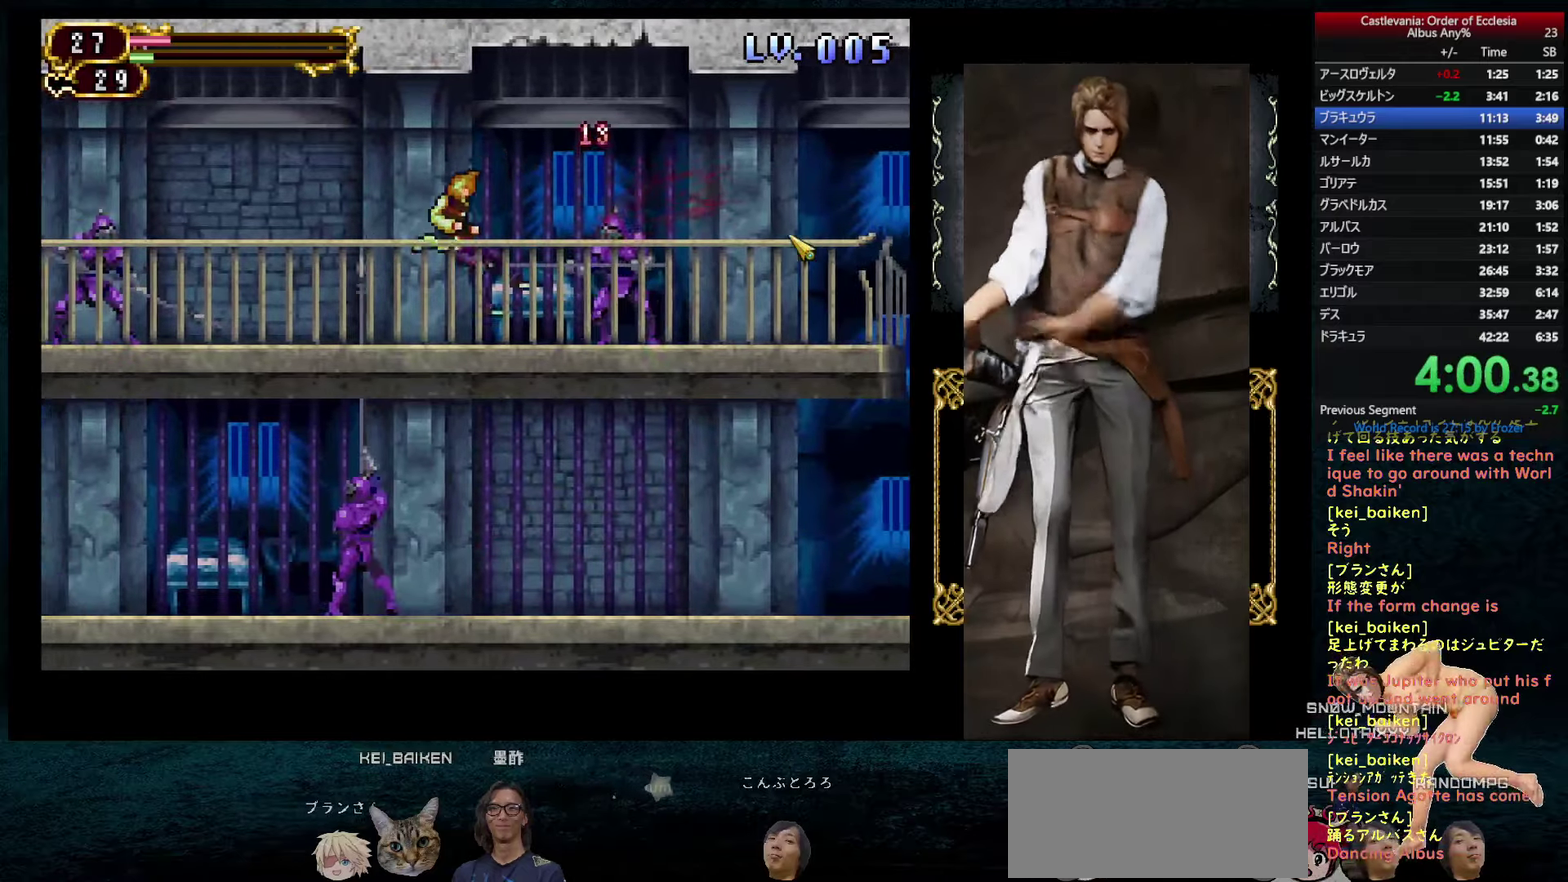
{"buttons": ["DPAD_RIGHT"], "left_stick": "center", "right_stick": "center", "events": [[233, "DPAD_RIGHT", "up"], [250, "DPAD_LEFT", "down"], [317, "DPAD_LEFT", "up"], [317, "R1", "down"], [333, "CIRCLE", "down"], [450, "CIRCLE", "up"], [450, "DPAD_RIGHT", "down"], [450, "R1", "up"]]}
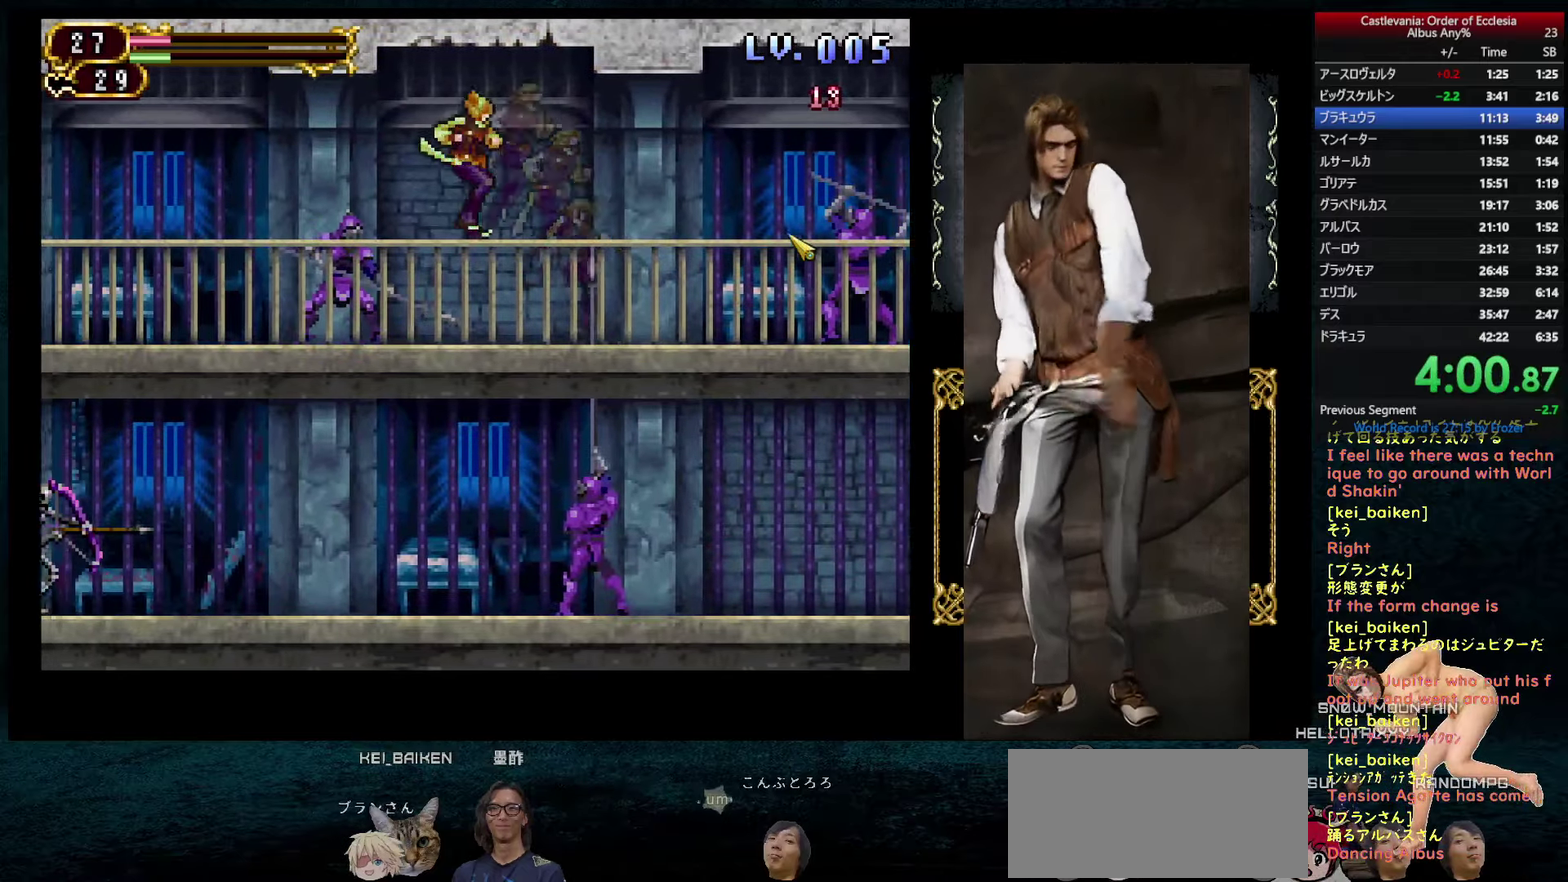
{"buttons": ["R2", "DPAD_RIGHT"], "left_stick": "center", "right_stick": "center", "events": [[17, "DPAD_UP", "down"], [67, "DPAD_UP", "up"], [383, "R2", "down"]]}
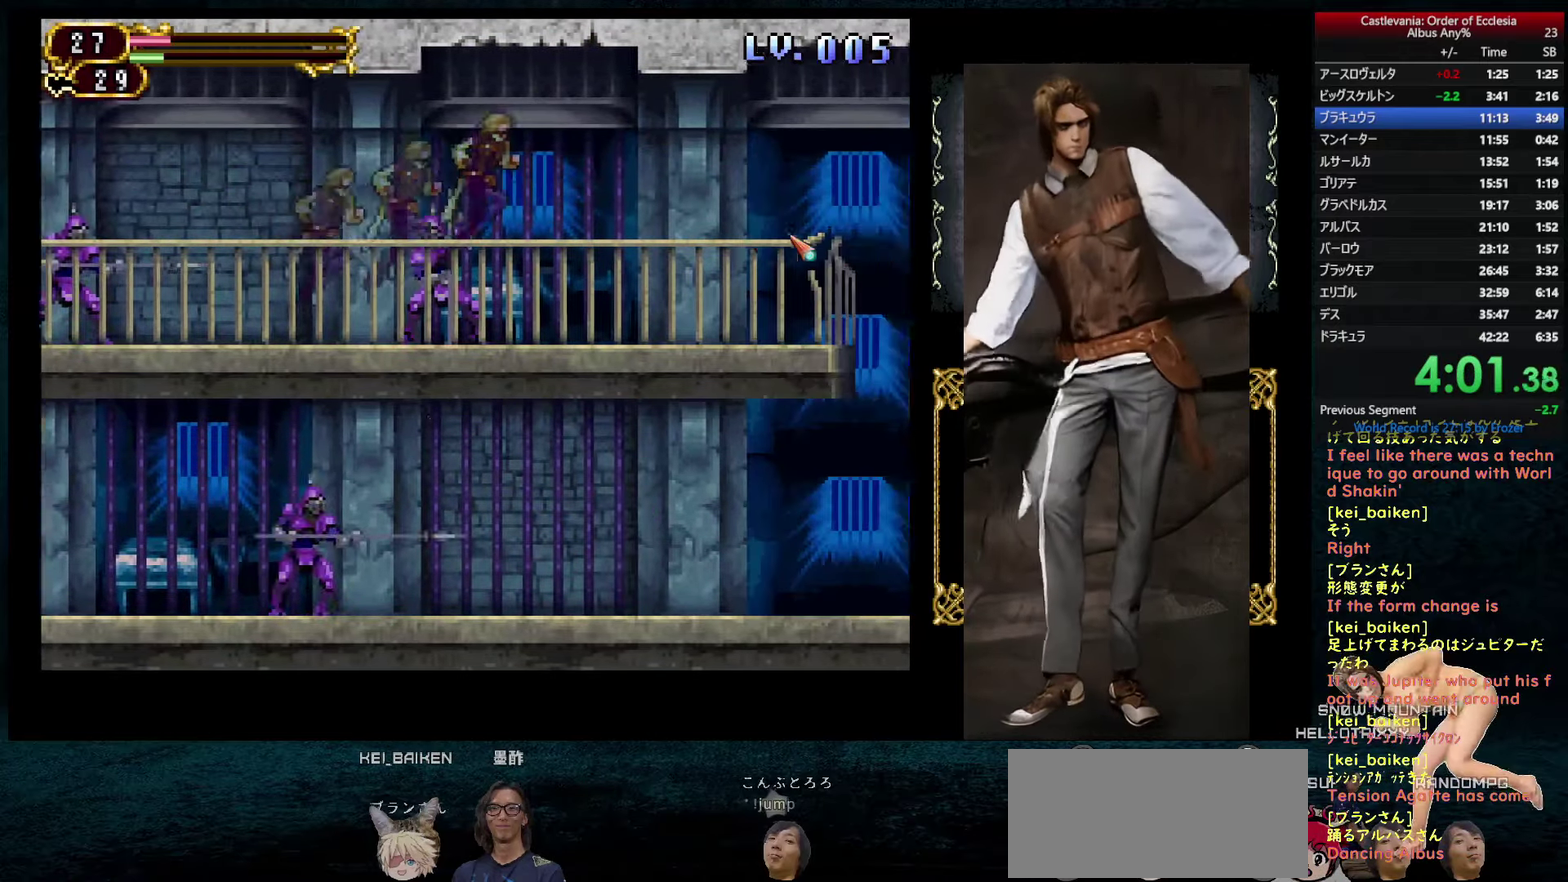
{"buttons": ["DPAD_RIGHT"], "left_stick": "center", "right_stick": "center", "events": [[17, "R2", "up"], [150, "R2", "down"], [267, "R2", "up"]]}
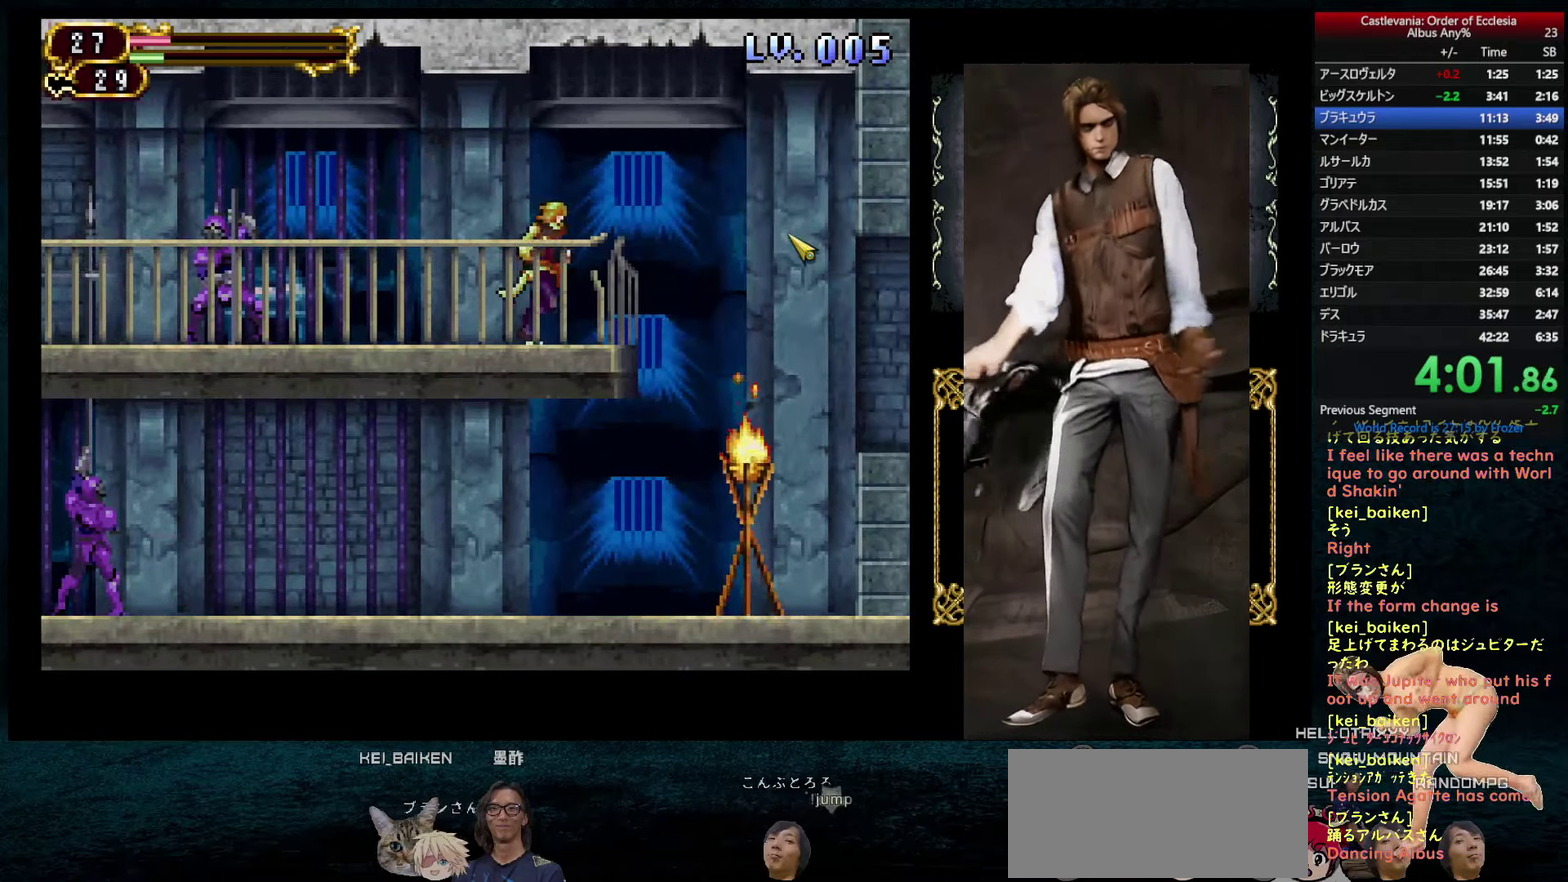
{"buttons": ["DPAD_RIGHT"], "left_stick": "center", "right_stick": "center", "events": [[67, "R1", "down"], [150, "R1", "up"], [350, "CIRCLE", "down"], [483, "CIRCLE", "up"]]}
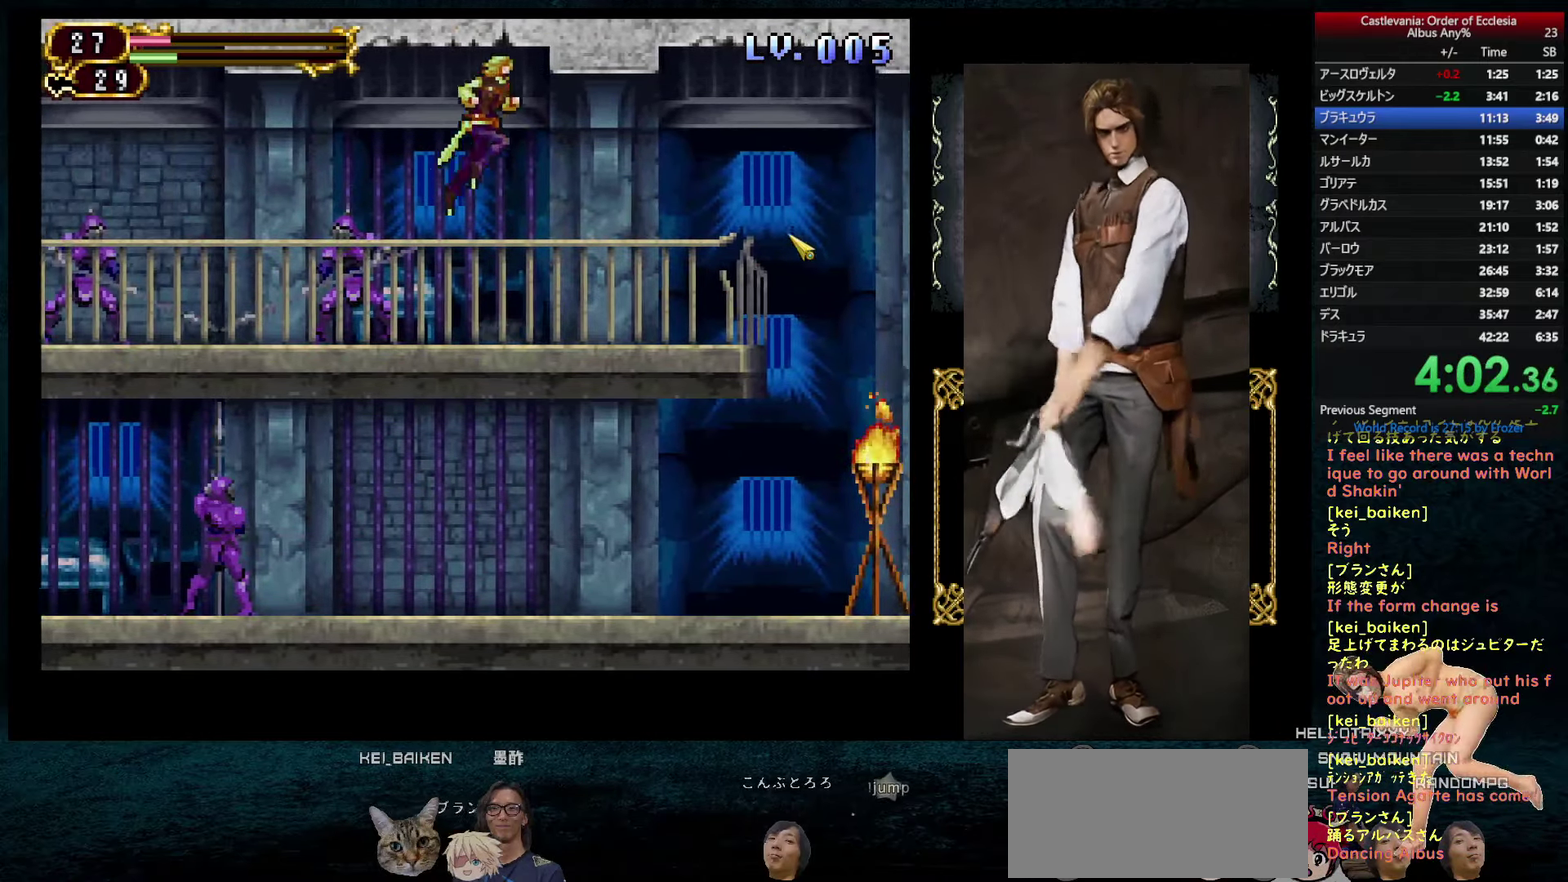
{"buttons": ["CIRCLE", "R1"], "left_stick": "center", "right_stick": "center", "events": [[350, "DPAD_LEFT", "down"], [350, "DPAD_RIGHT", "up"], [400, "DPAD_LEFT", "up"], [400, "R1", "down"], [450, "CIRCLE", "down"]]}
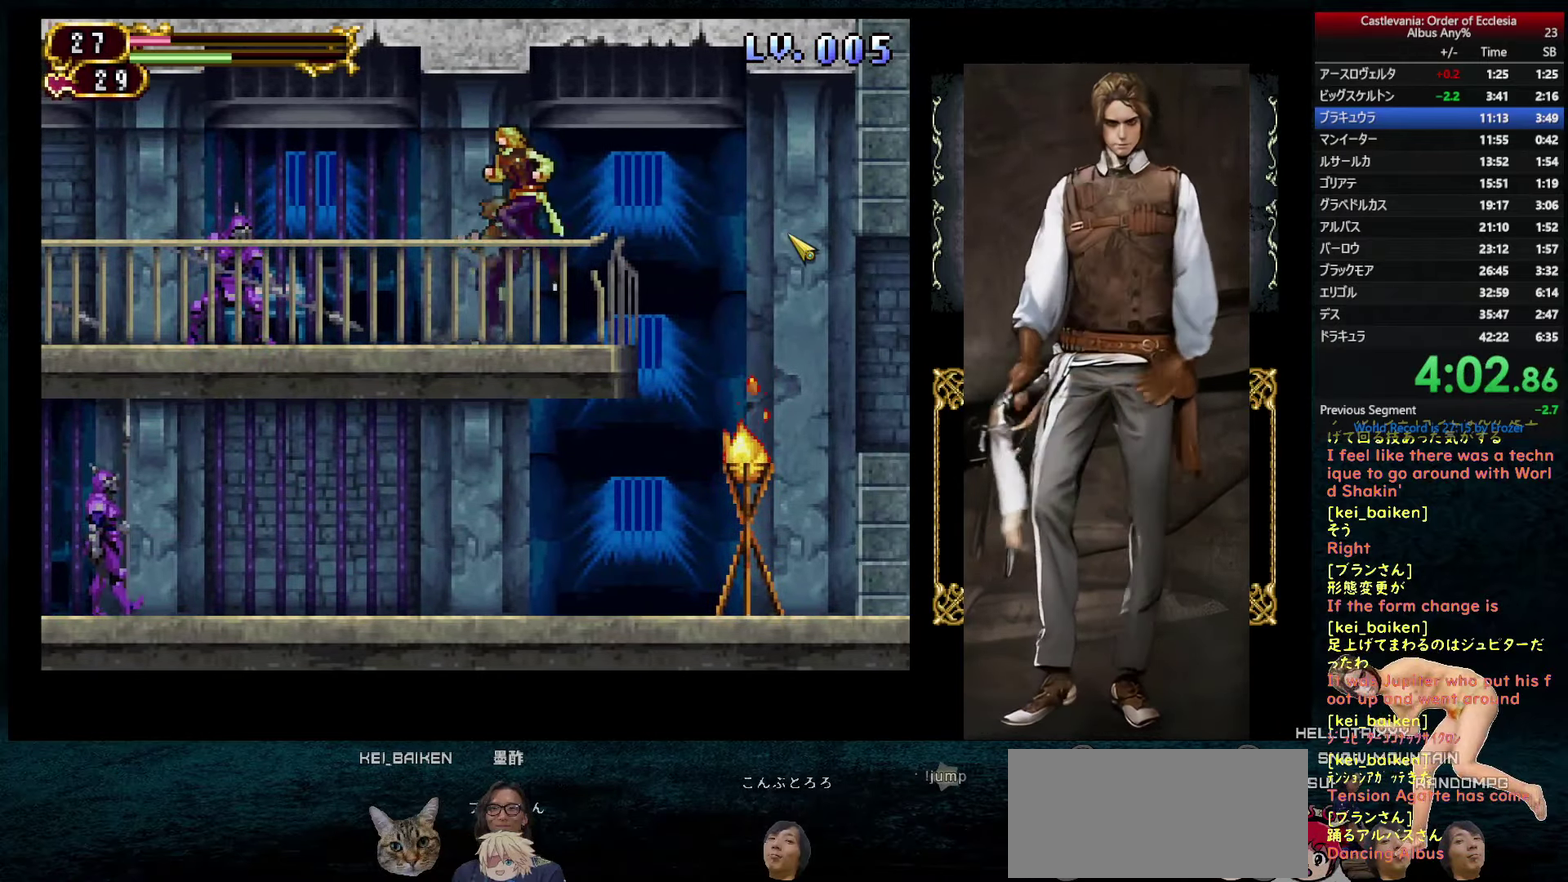
{"buttons": ["DPAD_RIGHT"], "left_stick": "center", "right_stick": "center", "events": [[50, "DPAD_RIGHT", "down"], [100, "CIRCLE", "up"], [133, "R1", "up"]]}
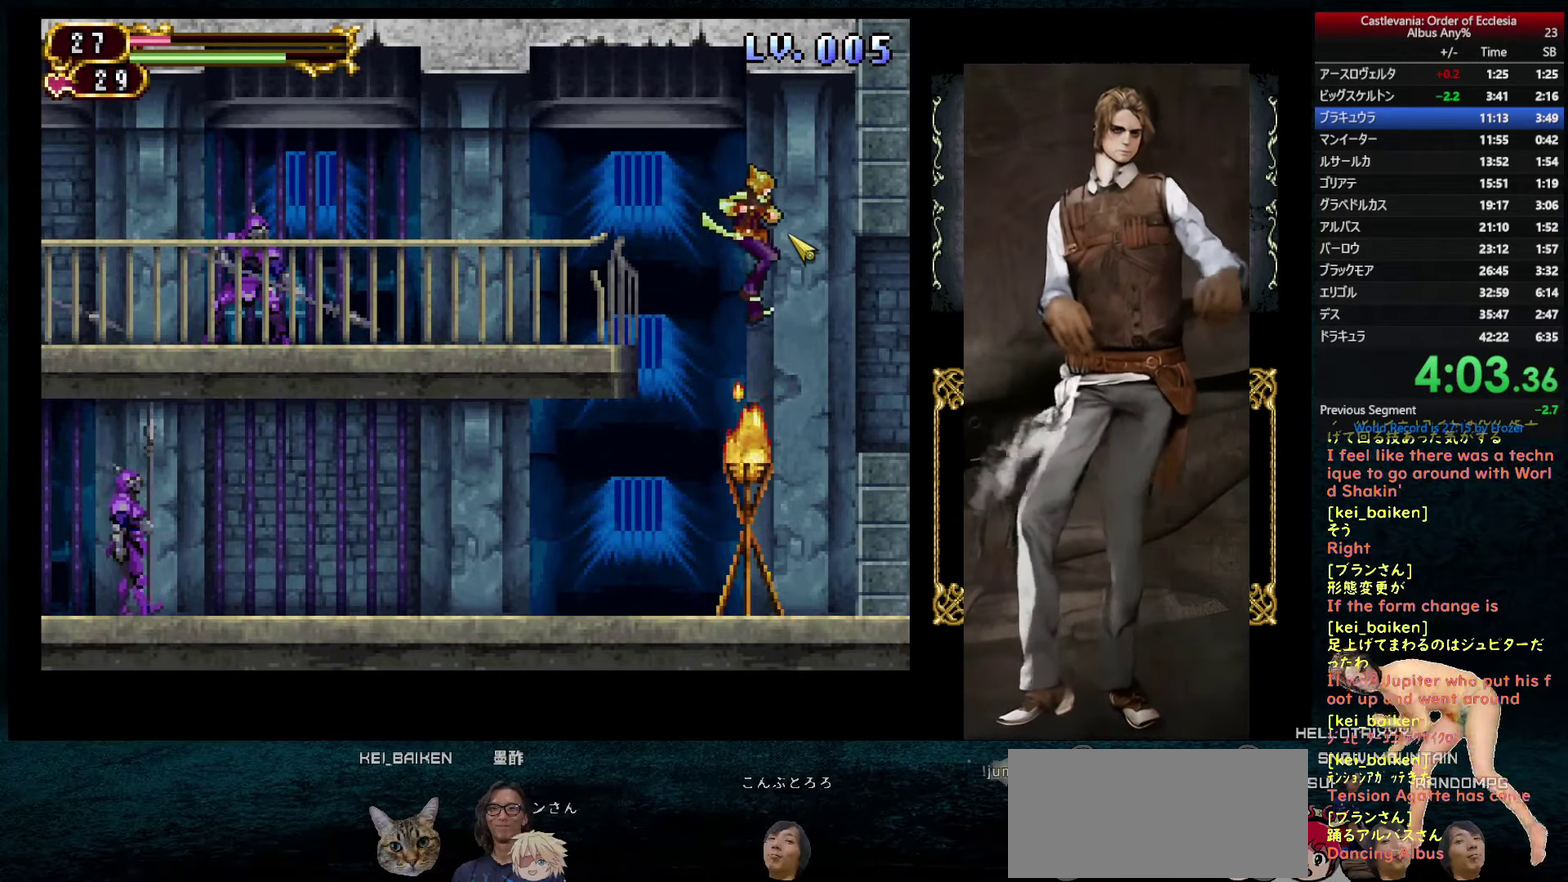
{"buttons": ["DPAD_RIGHT"], "left_stick": "center", "right_stick": "center", "events": [[150, "CIRCLE", "down"], [250, "CIRCLE", "up"]]}
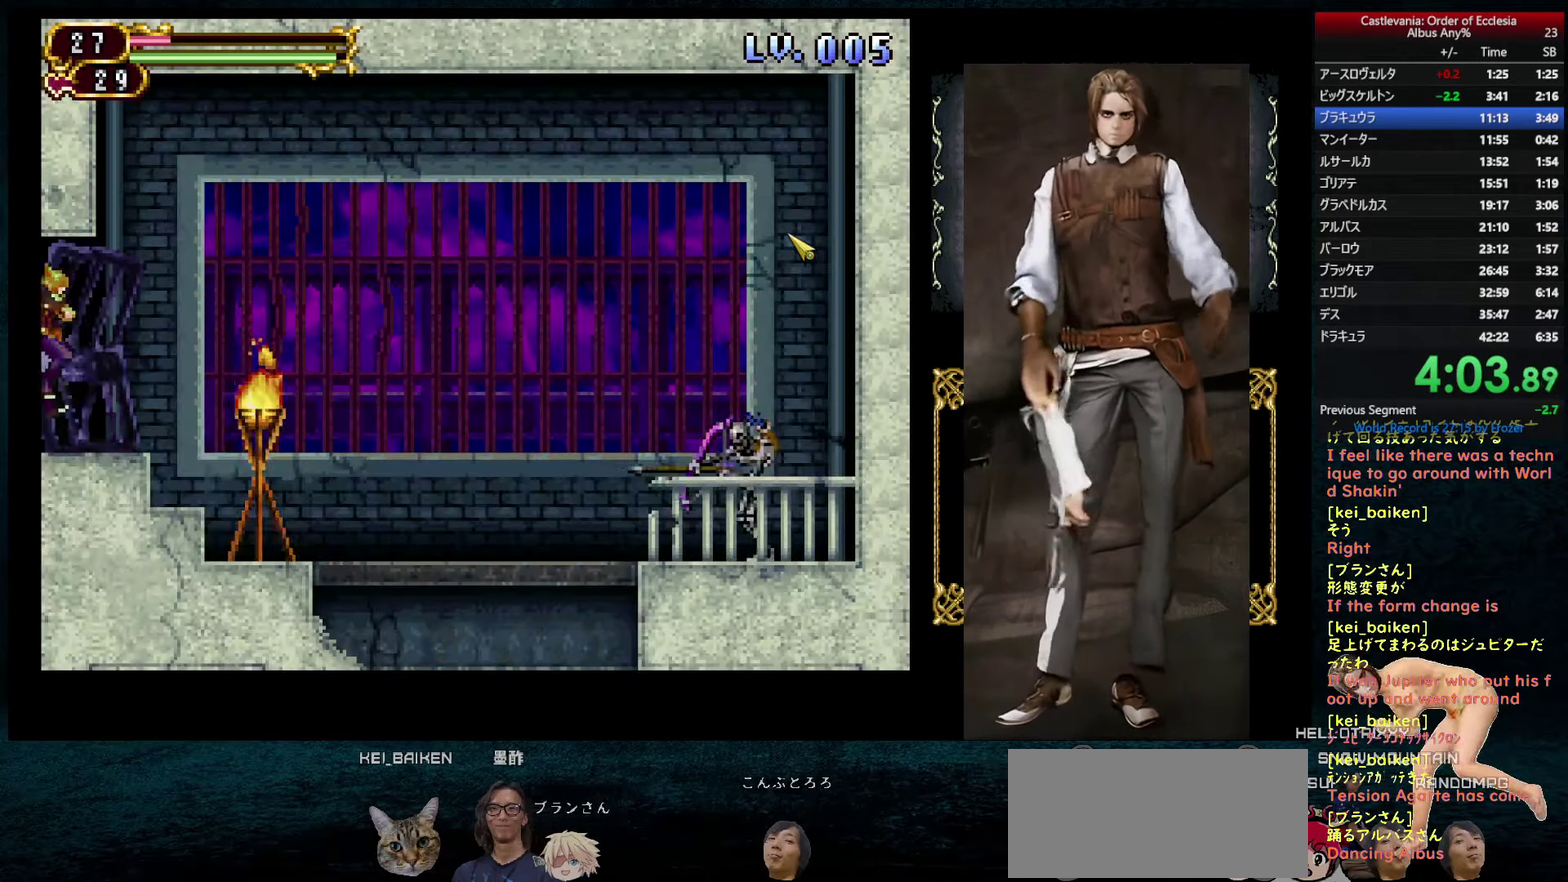
{"buttons": ["DPAD_RIGHT"], "left_stick": "center", "right_stick": "center", "events": []}
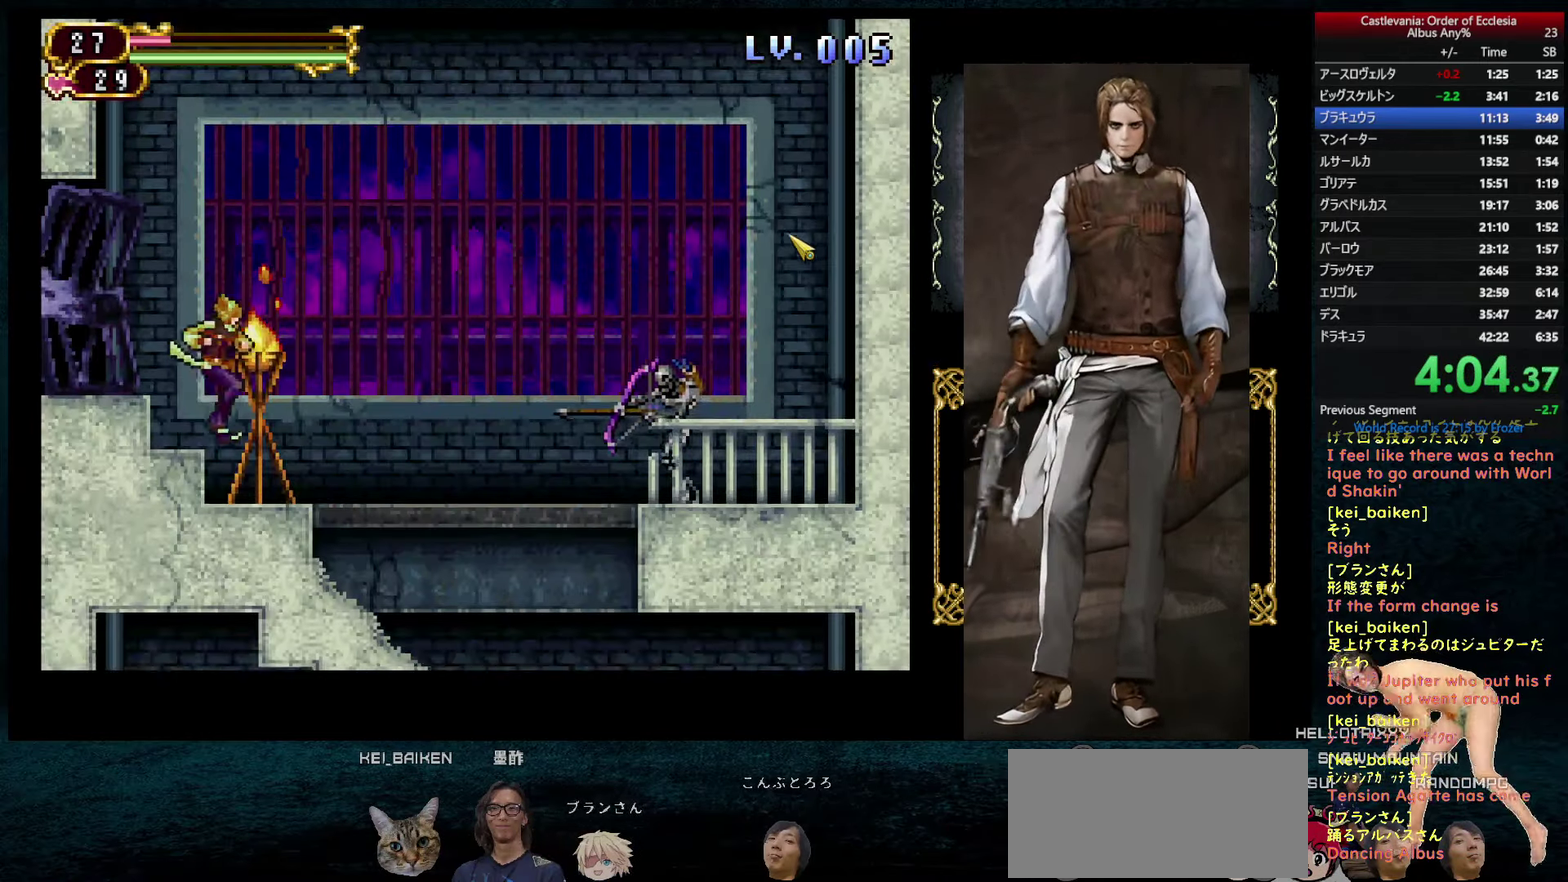
{"buttons": ["DPAD_RIGHT"], "left_stick": "center", "right_stick": "center", "events": [[117, "right_stick", "down"], [500, "right_stick", "center"]]}
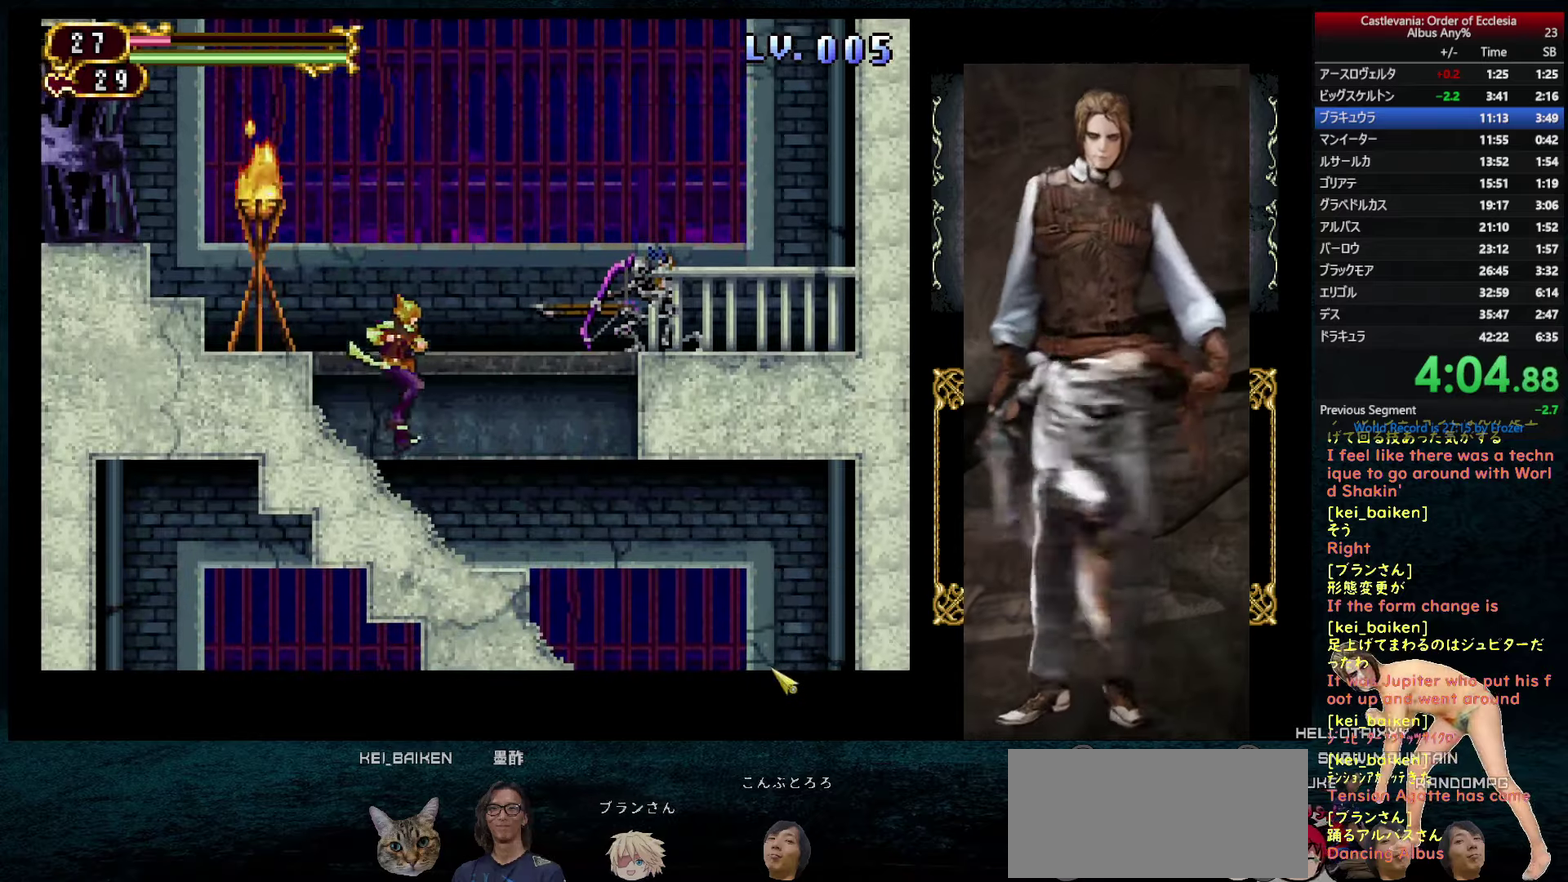
{"buttons": ["DPAD_RIGHT"], "left_stick": "center", "right_stick": "left", "events": [[267, "right_stick", "left"]]}
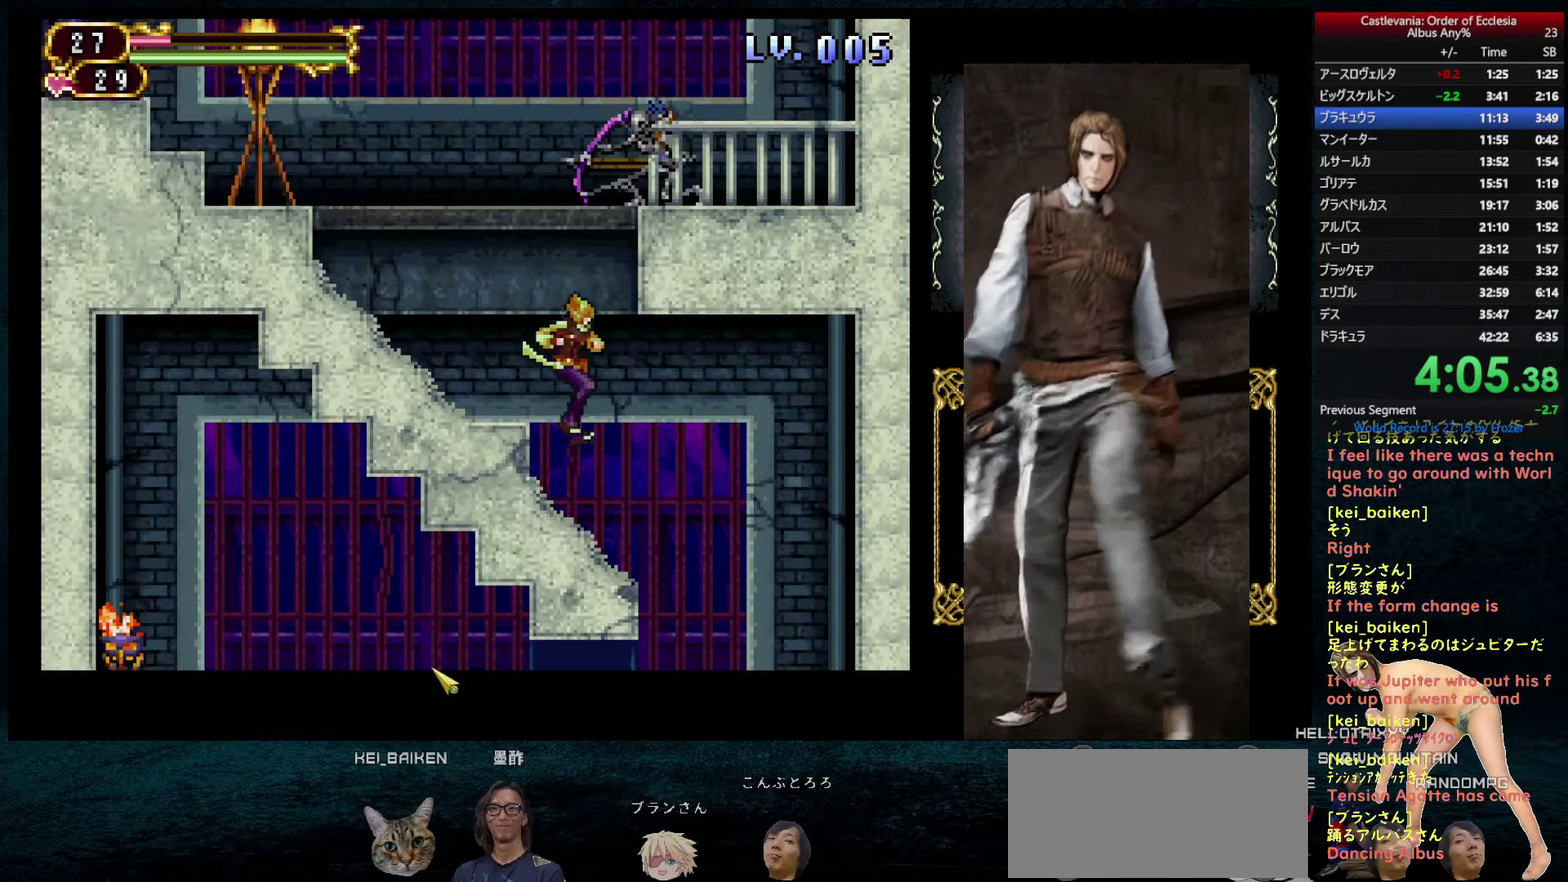
{"buttons": ["DPAD_RIGHT"], "left_stick": "center", "right_stick": "center", "events": [[100, "R2", "down"], [100, "right_stick", "center"], [200, "R2", "up"]]}
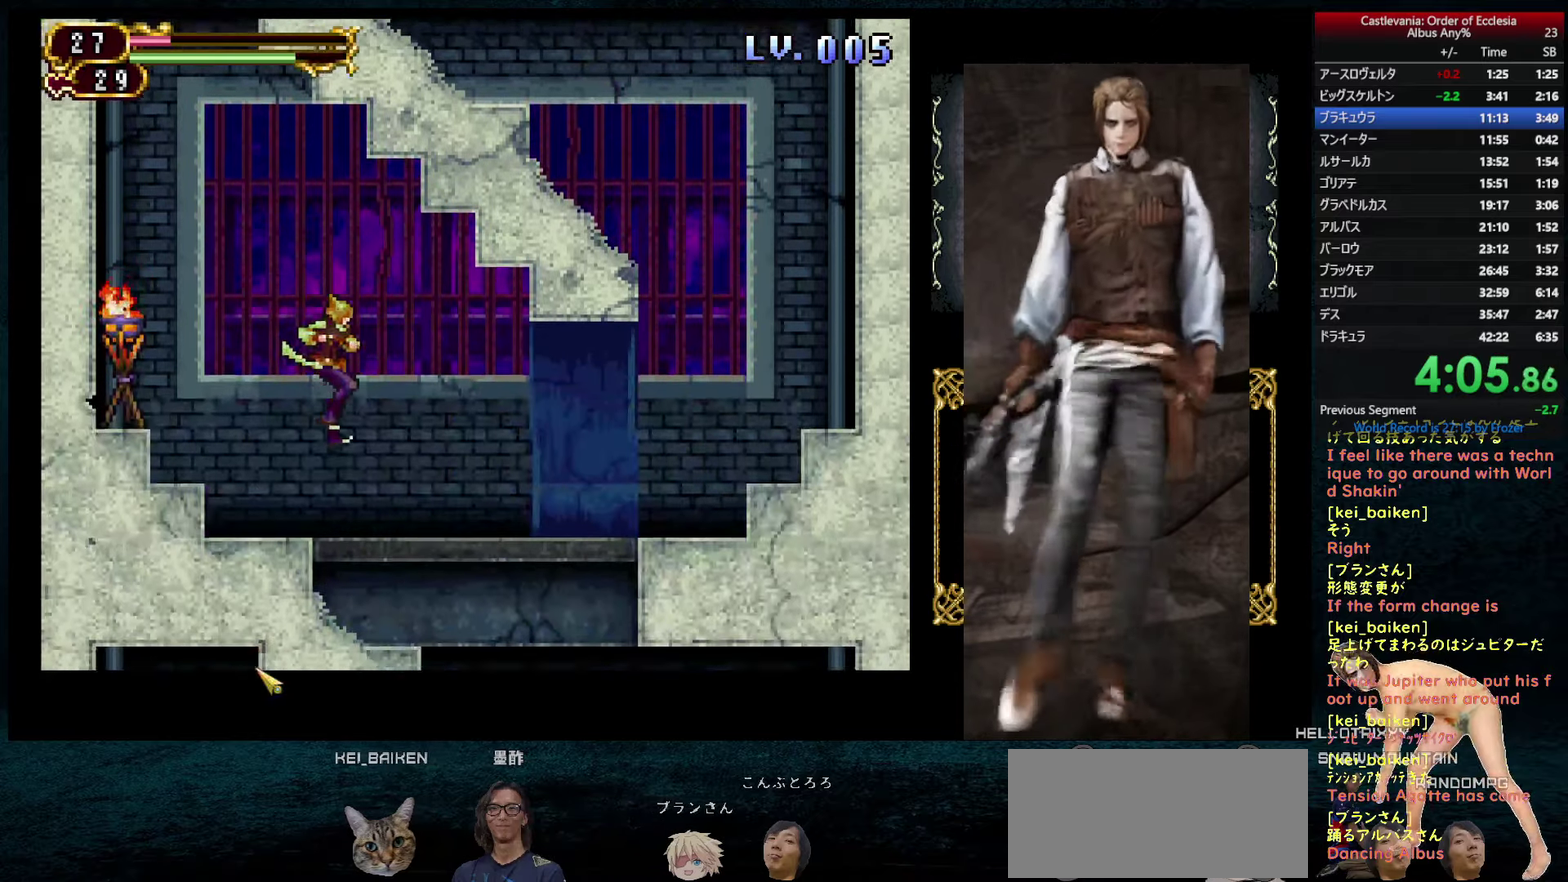
{"buttons": ["DPAD_RIGHT"], "left_stick": "center", "right_stick": "right", "events": [[300, "right_stick", "right"]]}
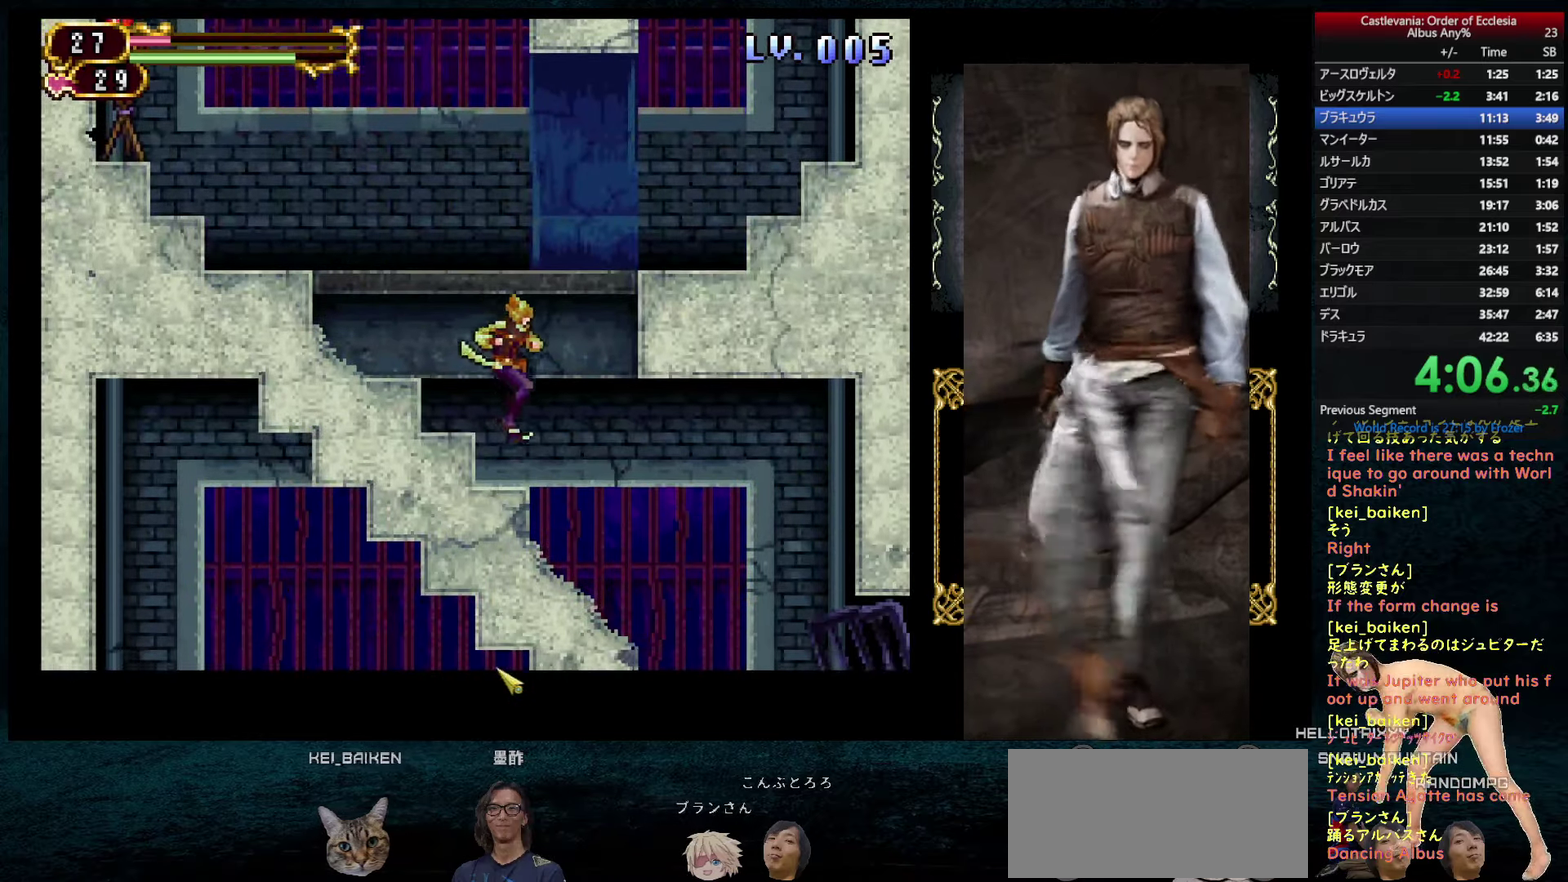
{"buttons": ["DPAD_RIGHT"], "left_stick": "center", "right_stick": "up-right", "events": [[34, "right_stick", "center"], [317, "right_stick", "right"], [367, "right_stick", "up-right"]]}
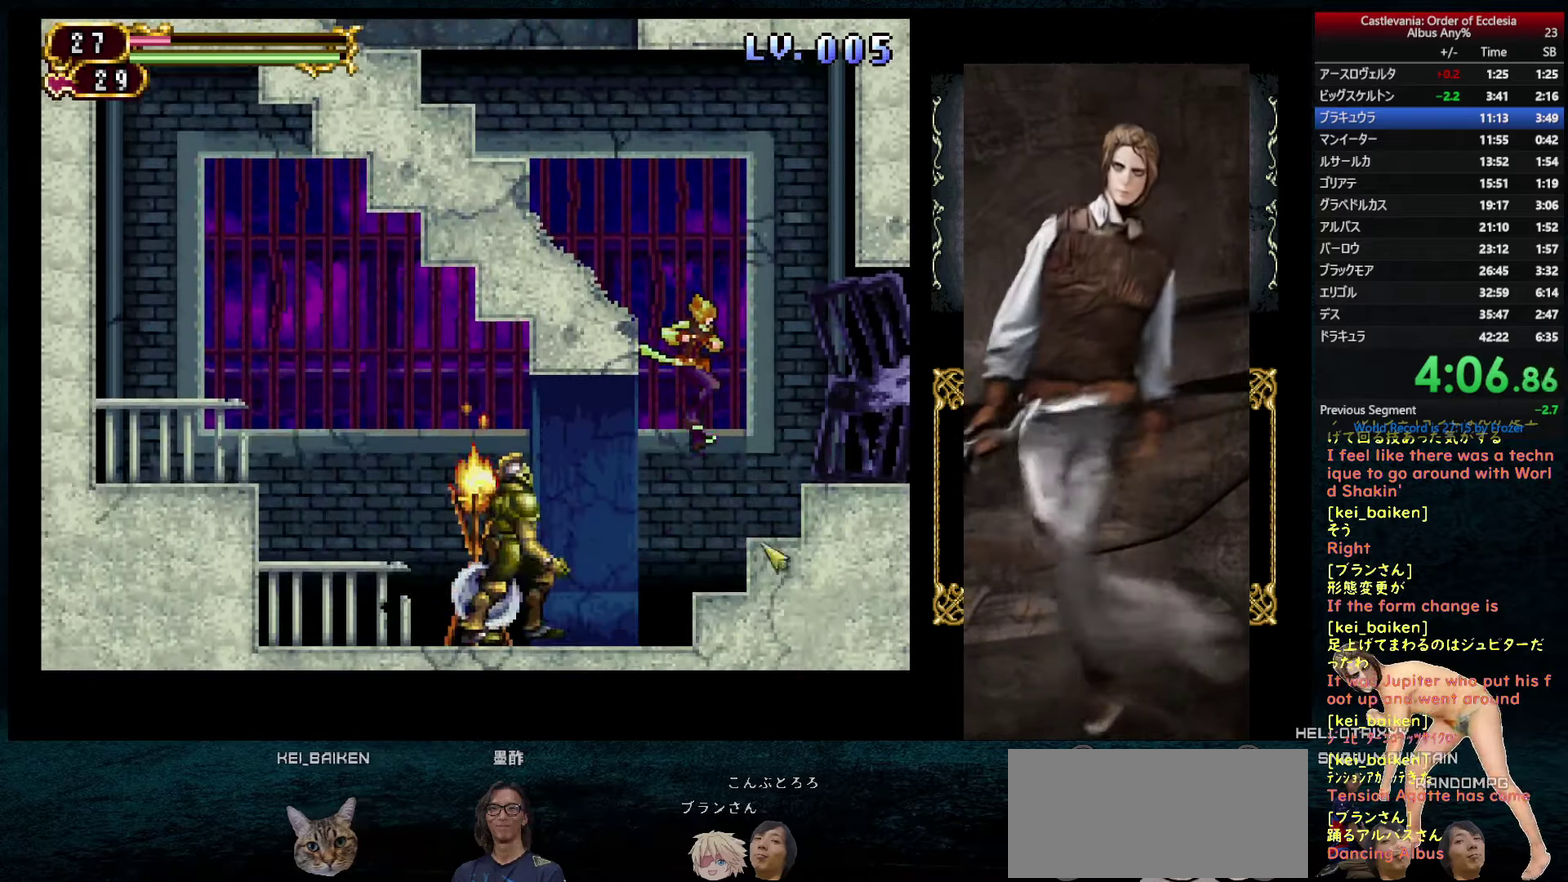
{"buttons": ["CIRCLE", "DPAD_RIGHT"], "left_stick": "center", "right_stick": "center", "events": [[117, "R2", "down"], [234, "R2", "up"], [267, "right_stick", "center"], [434, "CIRCLE", "down"]]}
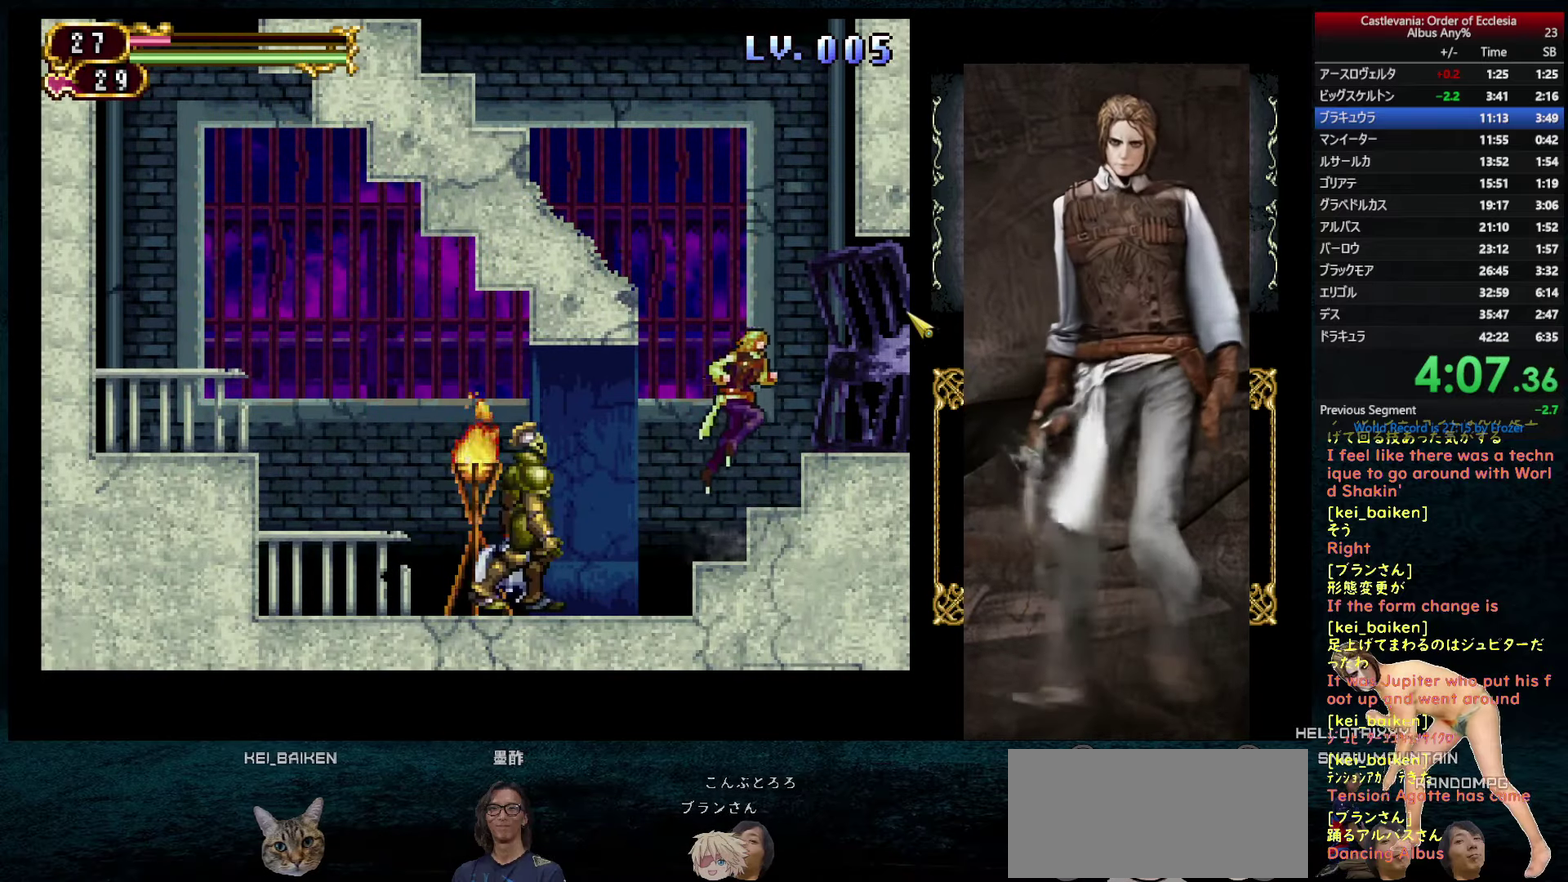
{"buttons": ["DPAD_RIGHT"], "left_stick": "center", "right_stick": "center", "events": [[34, "CIRCLE", "up"], [217, "CIRCLE", "down"], [267, "CIRCLE", "up"]]}
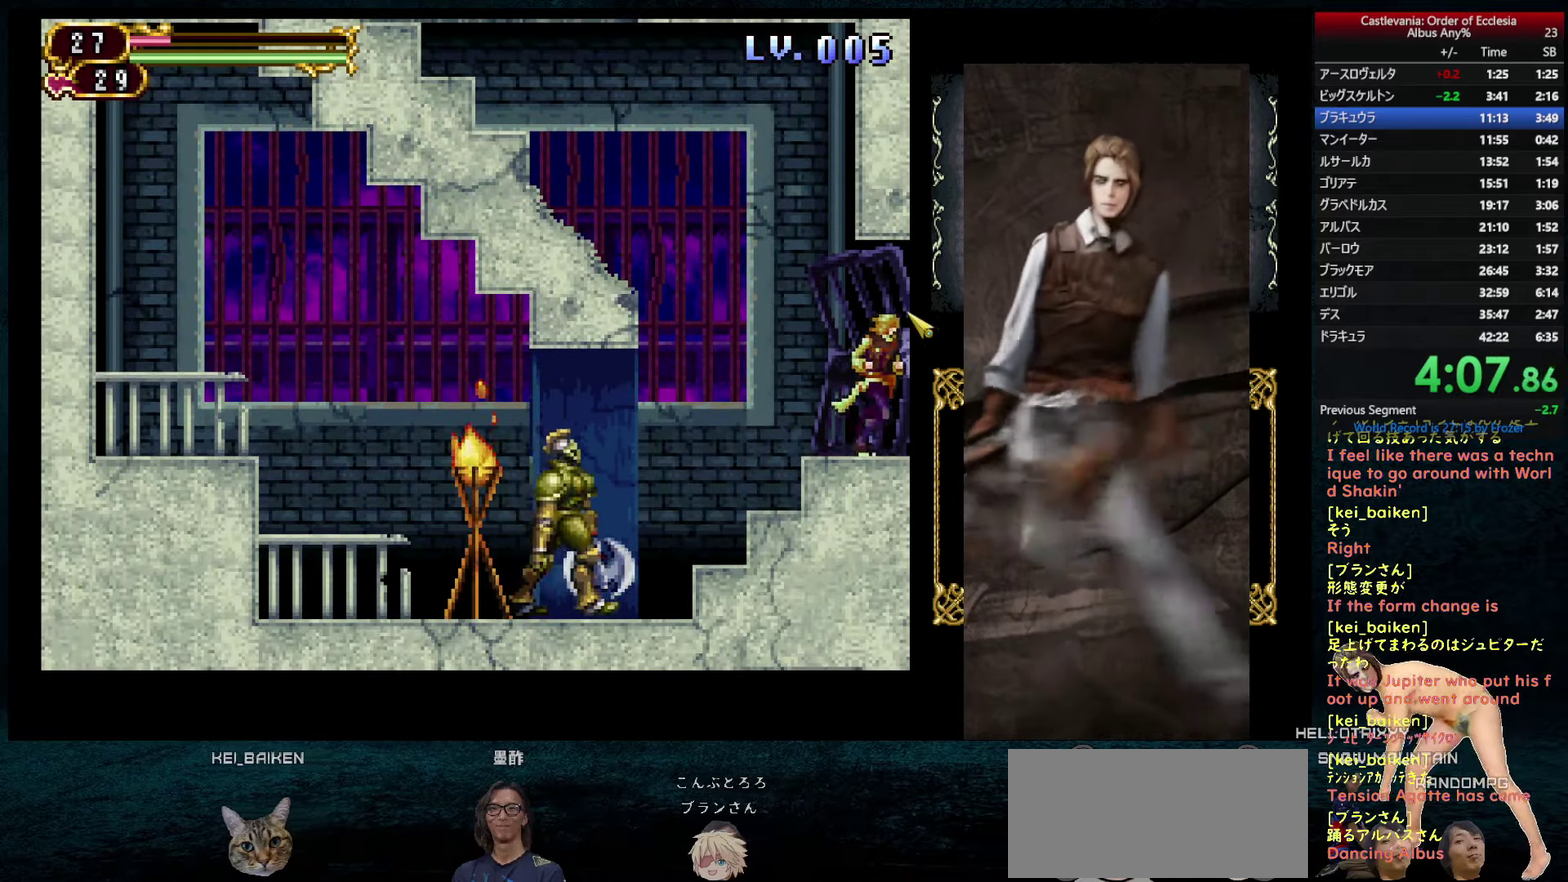
{"buttons": ["DPAD_RIGHT"], "left_stick": "center", "right_stick": "down", "events": [[367, "right_stick", "down"]]}
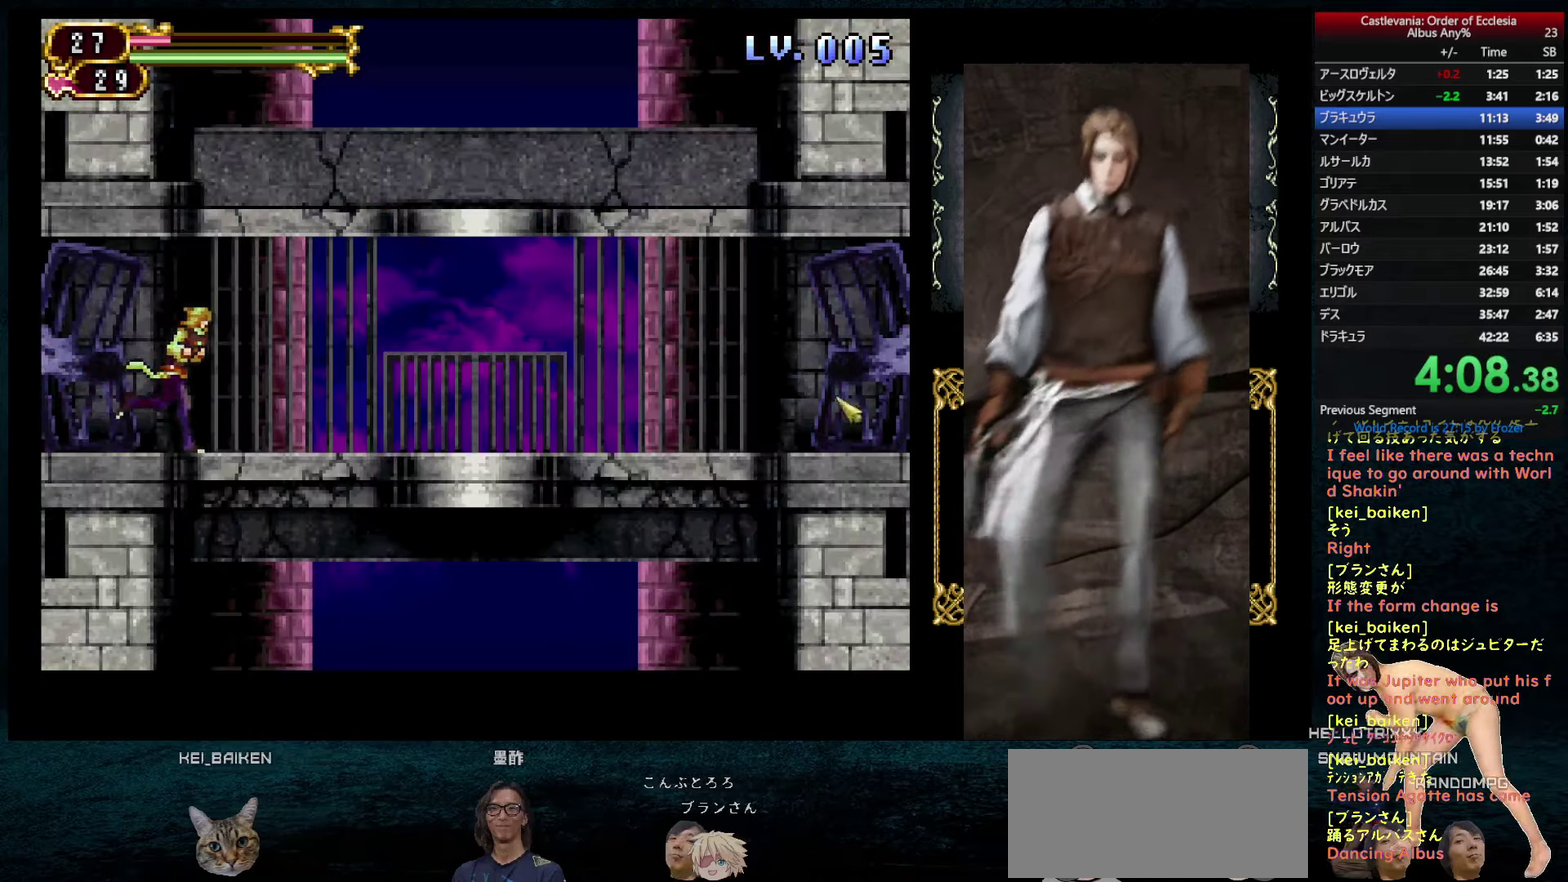
{"buttons": ["DPAD_RIGHT"], "left_stick": "center", "right_stick": "center", "events": [[67, "right_stick", "down-left"], [167, "right_stick", "center"], [434, "CIRCLE", "down"], [484, "CIRCLE", "up"]]}
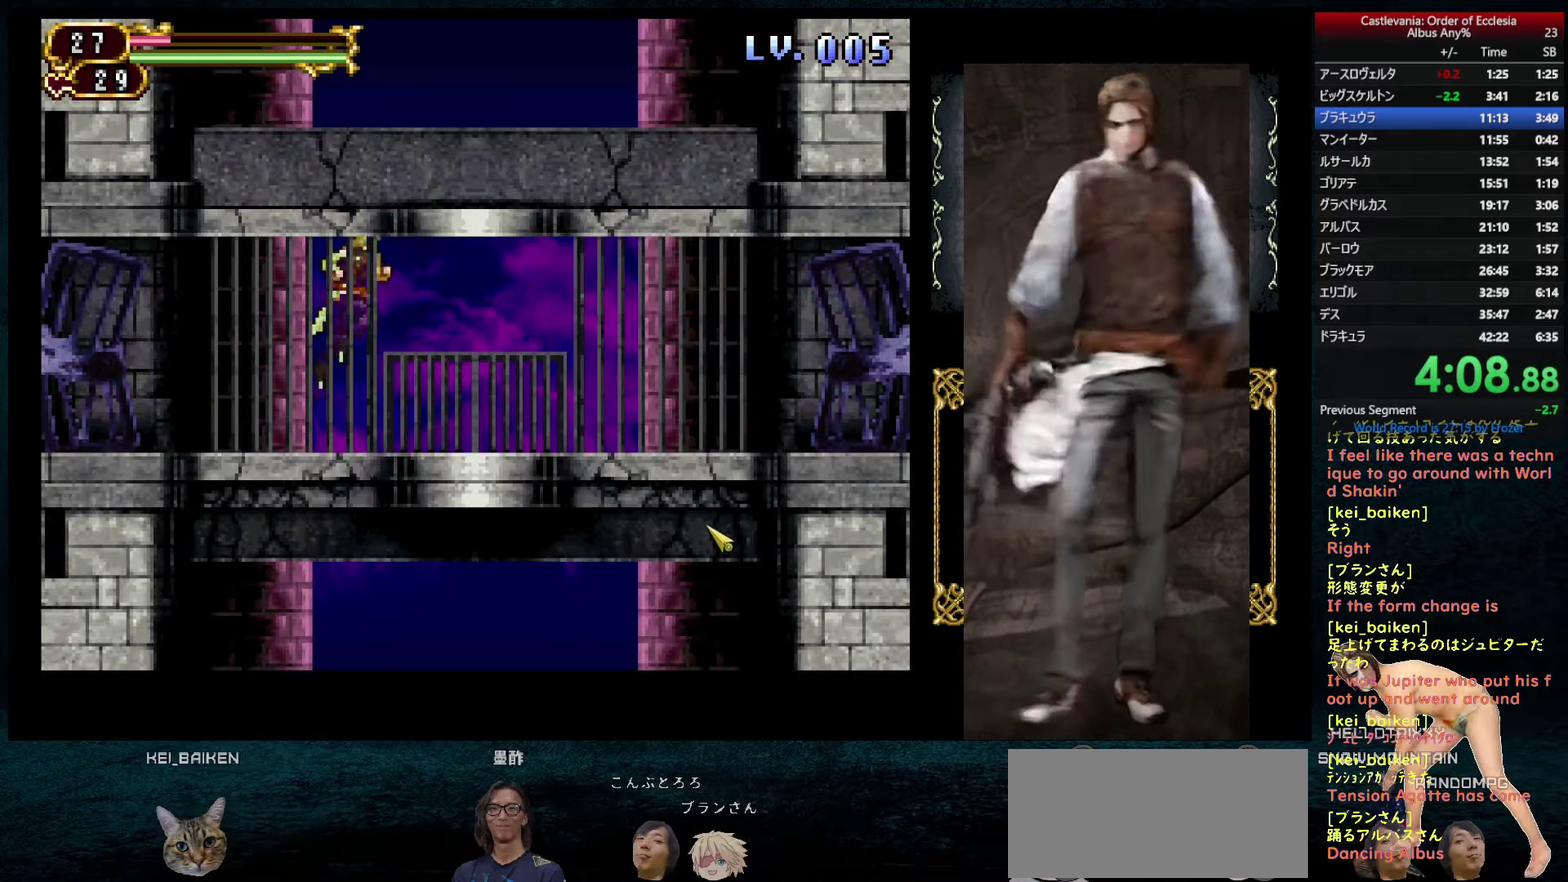
{"buttons": ["R2", "DPAD_RIGHT"], "left_stick": "center", "right_stick": "center", "events": [[150, "right_stick", "up-right"], [367, "R2", "down"], [384, "right_stick", "center"]]}
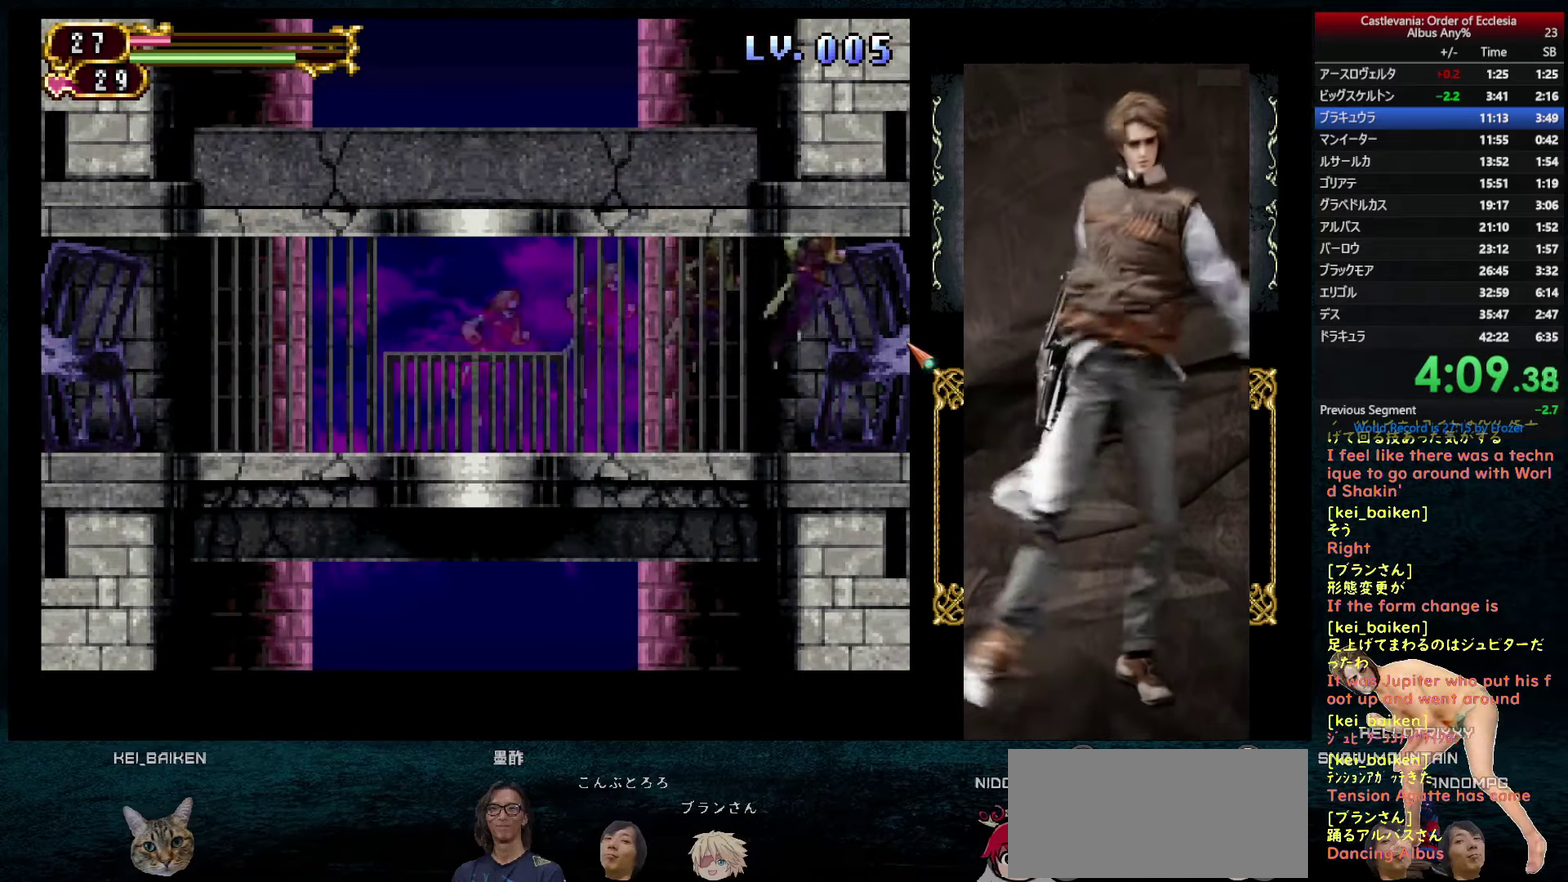
{"buttons": ["DPAD_RIGHT"], "left_stick": "center", "right_stick": "left", "events": [[34, "R2", "up"], [400, "right_stick", "left"]]}
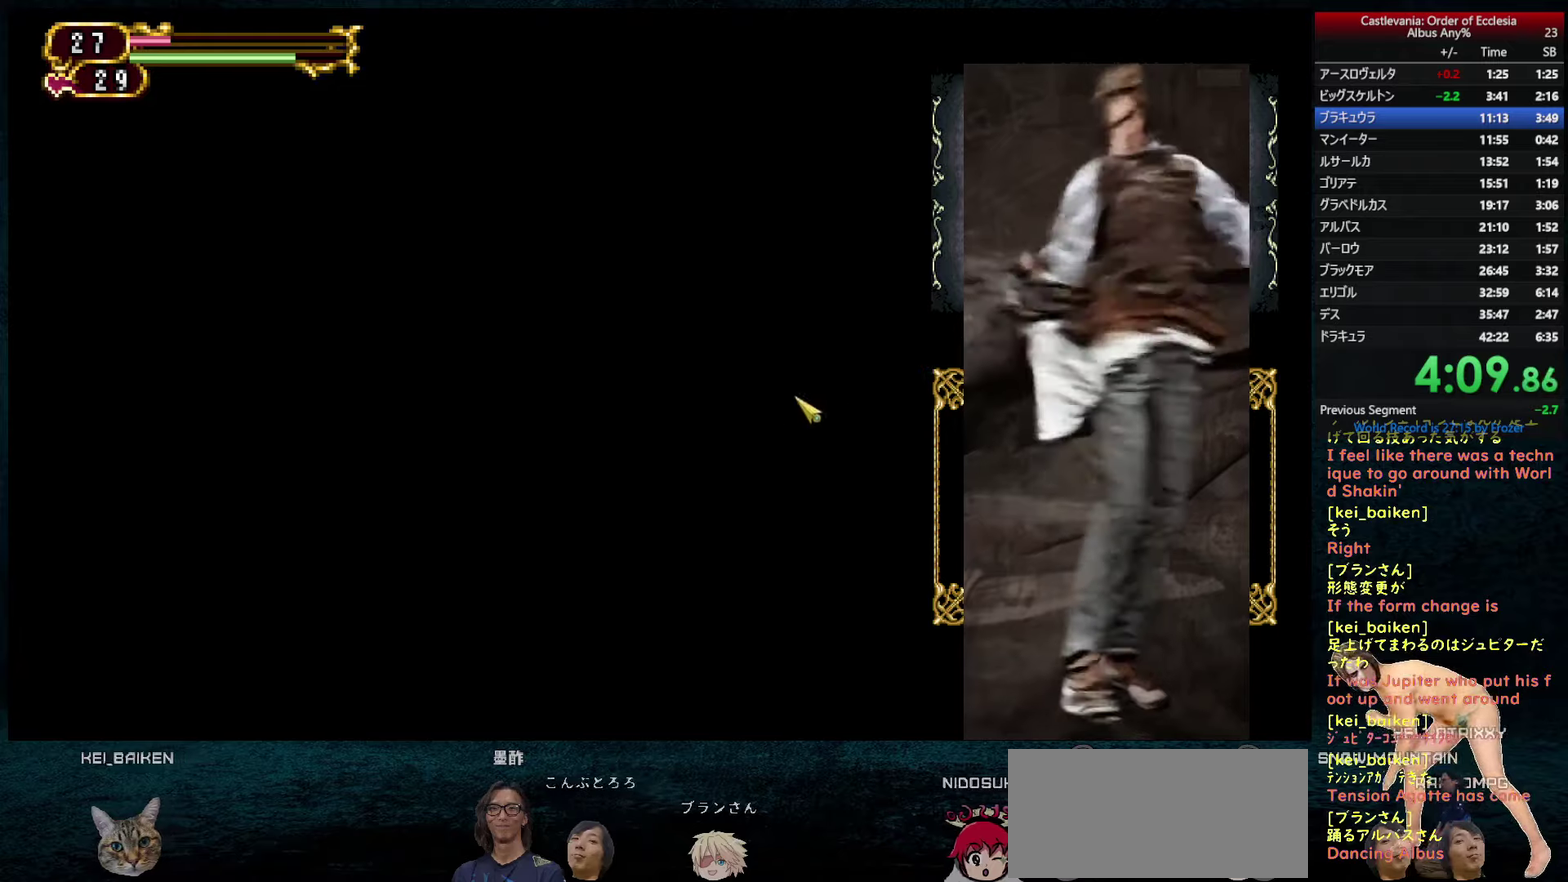
{"buttons": ["DPAD_RIGHT"], "left_stick": "center", "right_stick": "center", "events": [[16, "right_stick", "center"]]}
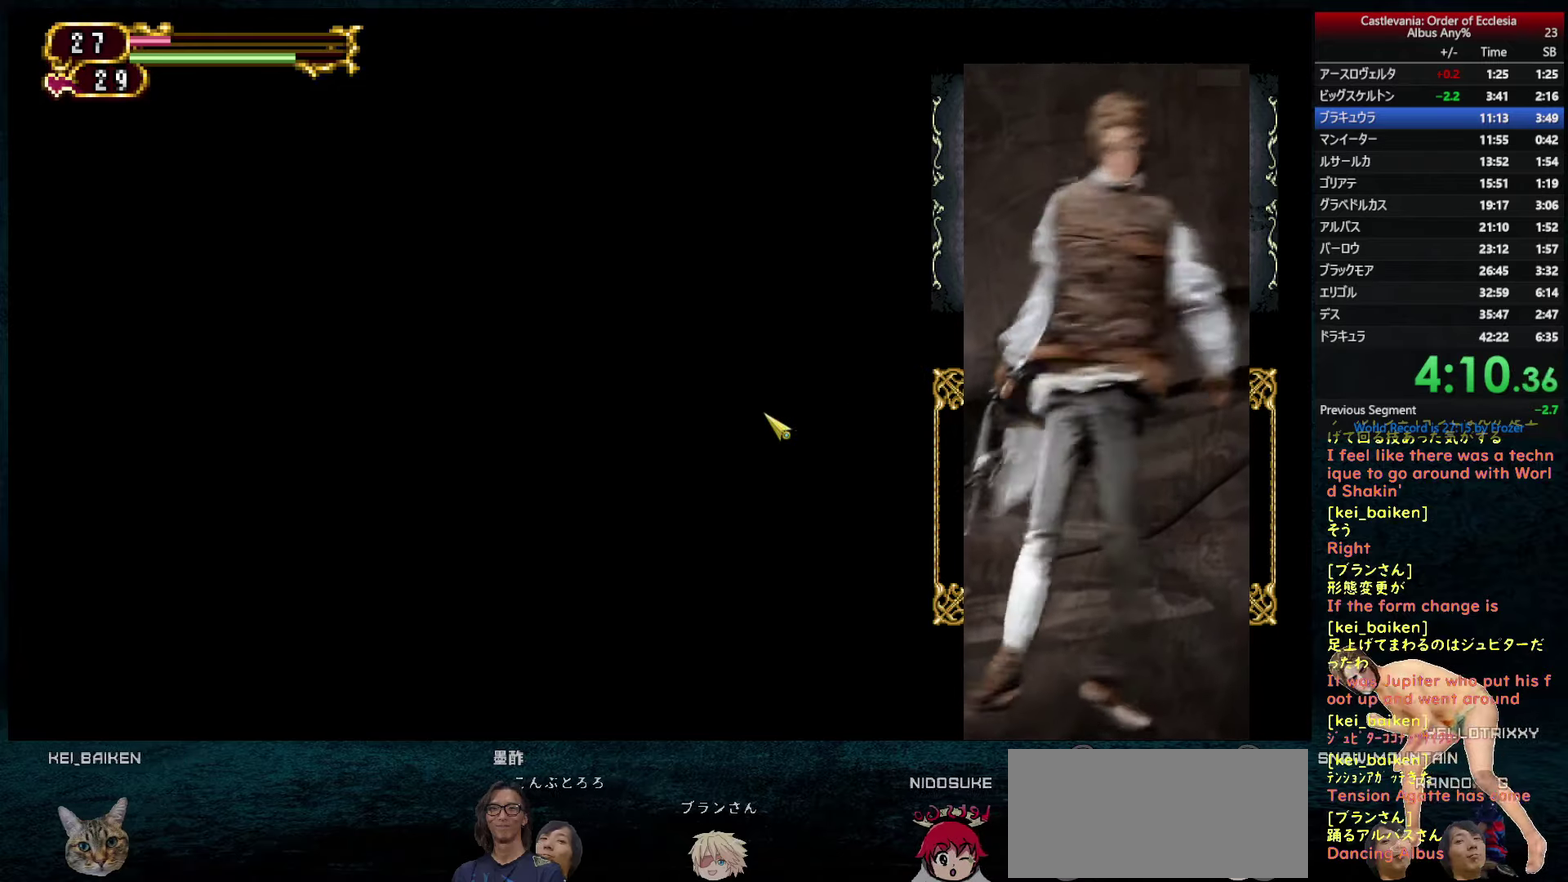
{"buttons": ["DPAD_RIGHT"], "left_stick": "center", "right_stick": "center", "events": []}
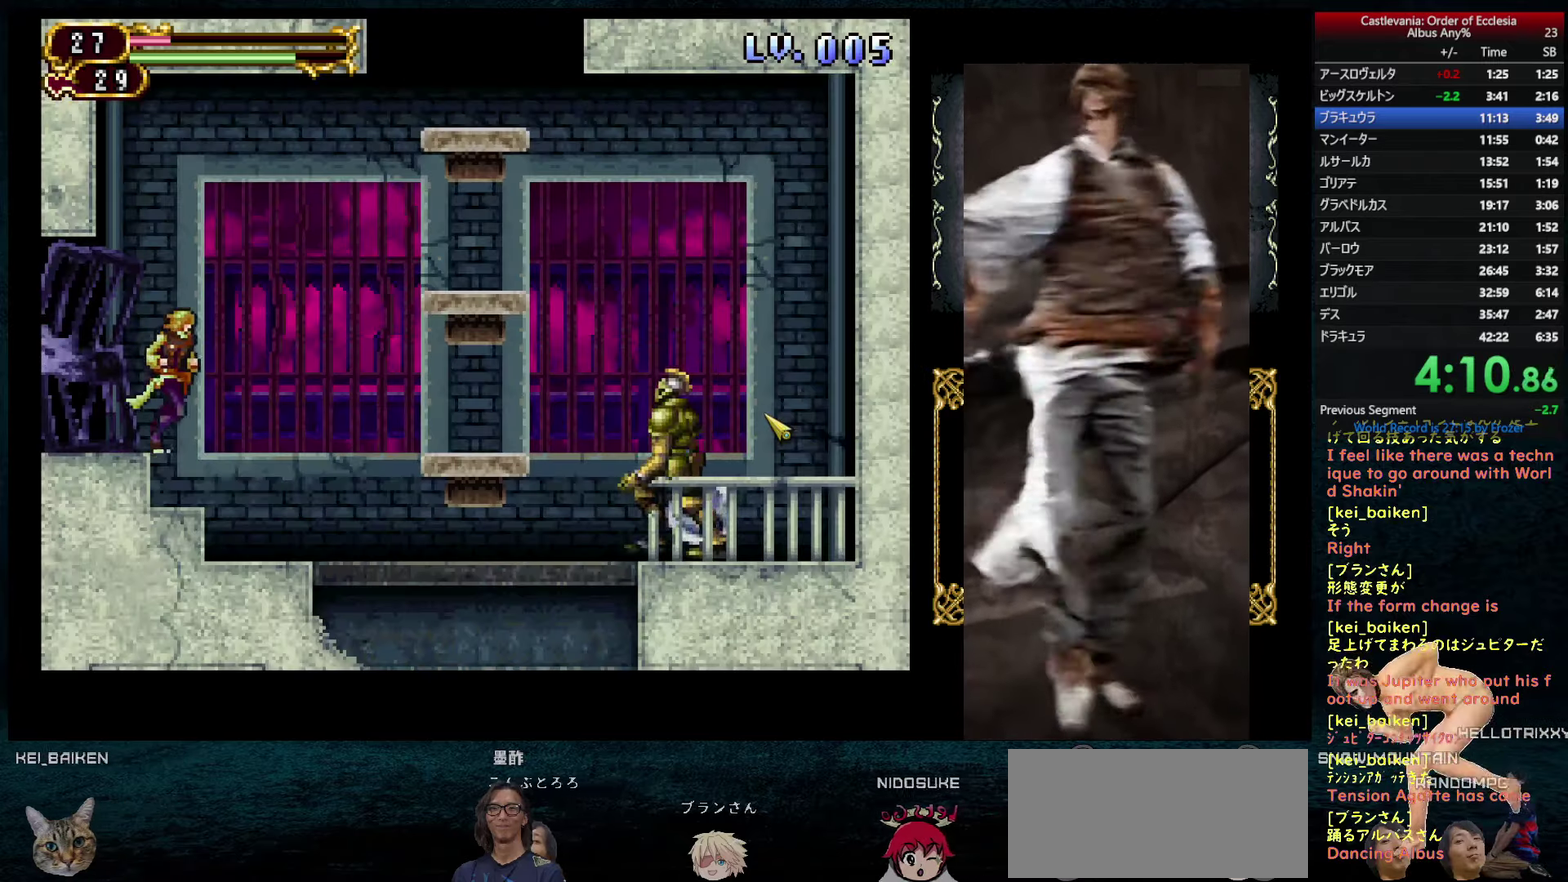
{"buttons": ["DPAD_RIGHT"], "left_stick": "center", "right_stick": "down-left", "events": [[150, "right_stick", "down-left"]]}
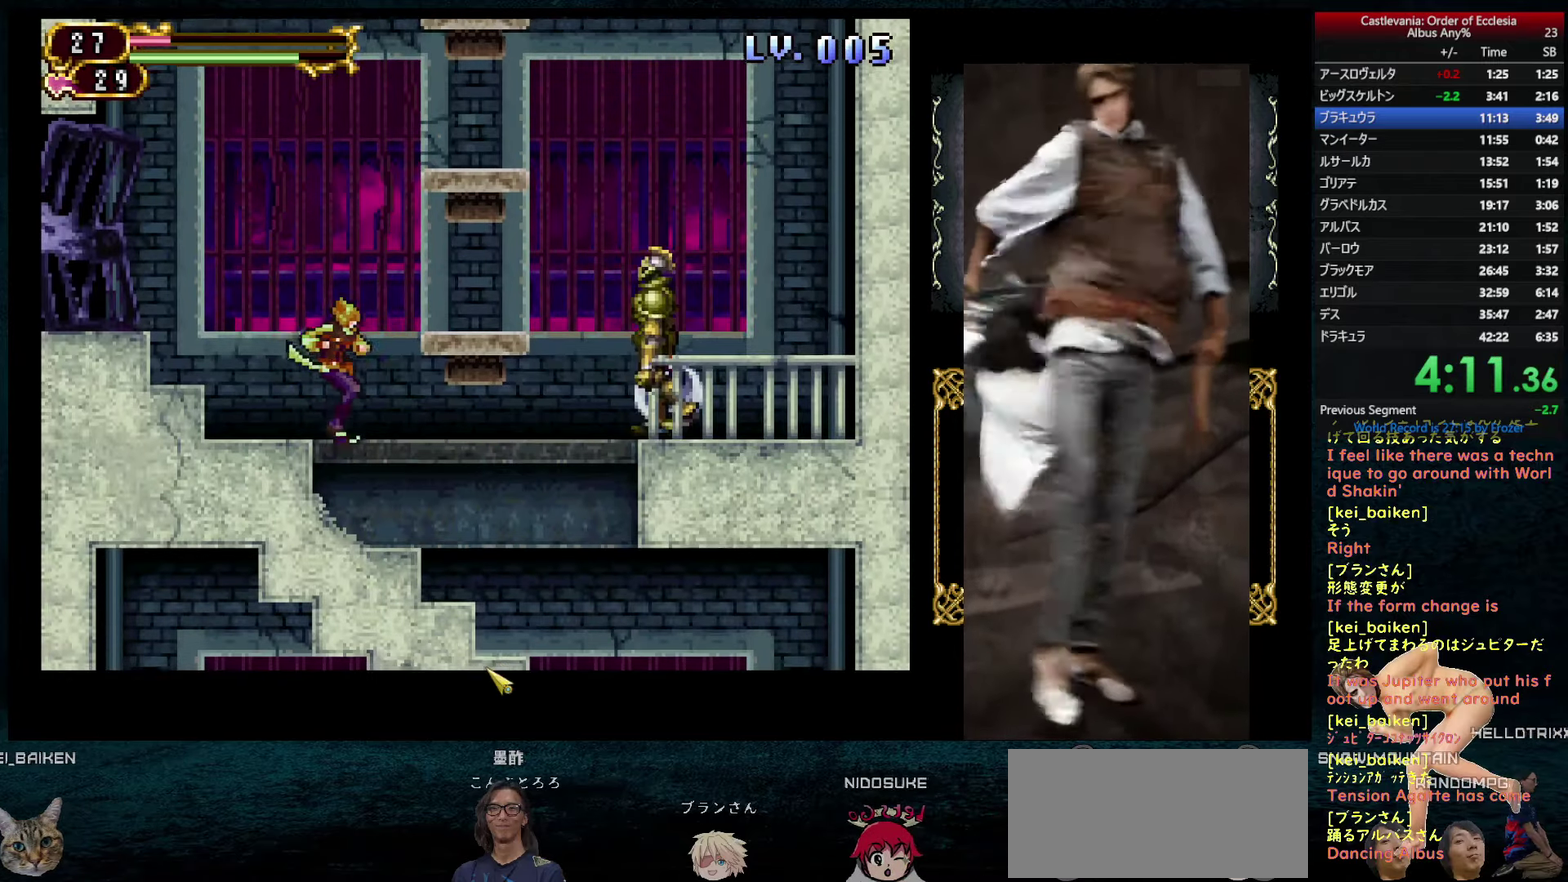
{"buttons": [], "left_stick": "center", "right_stick": "center", "events": [[116, "DPAD_RIGHT", "up"], [216, "R2", "down"], [366, "R2", "up"], [450, "right_stick", "center"]]}
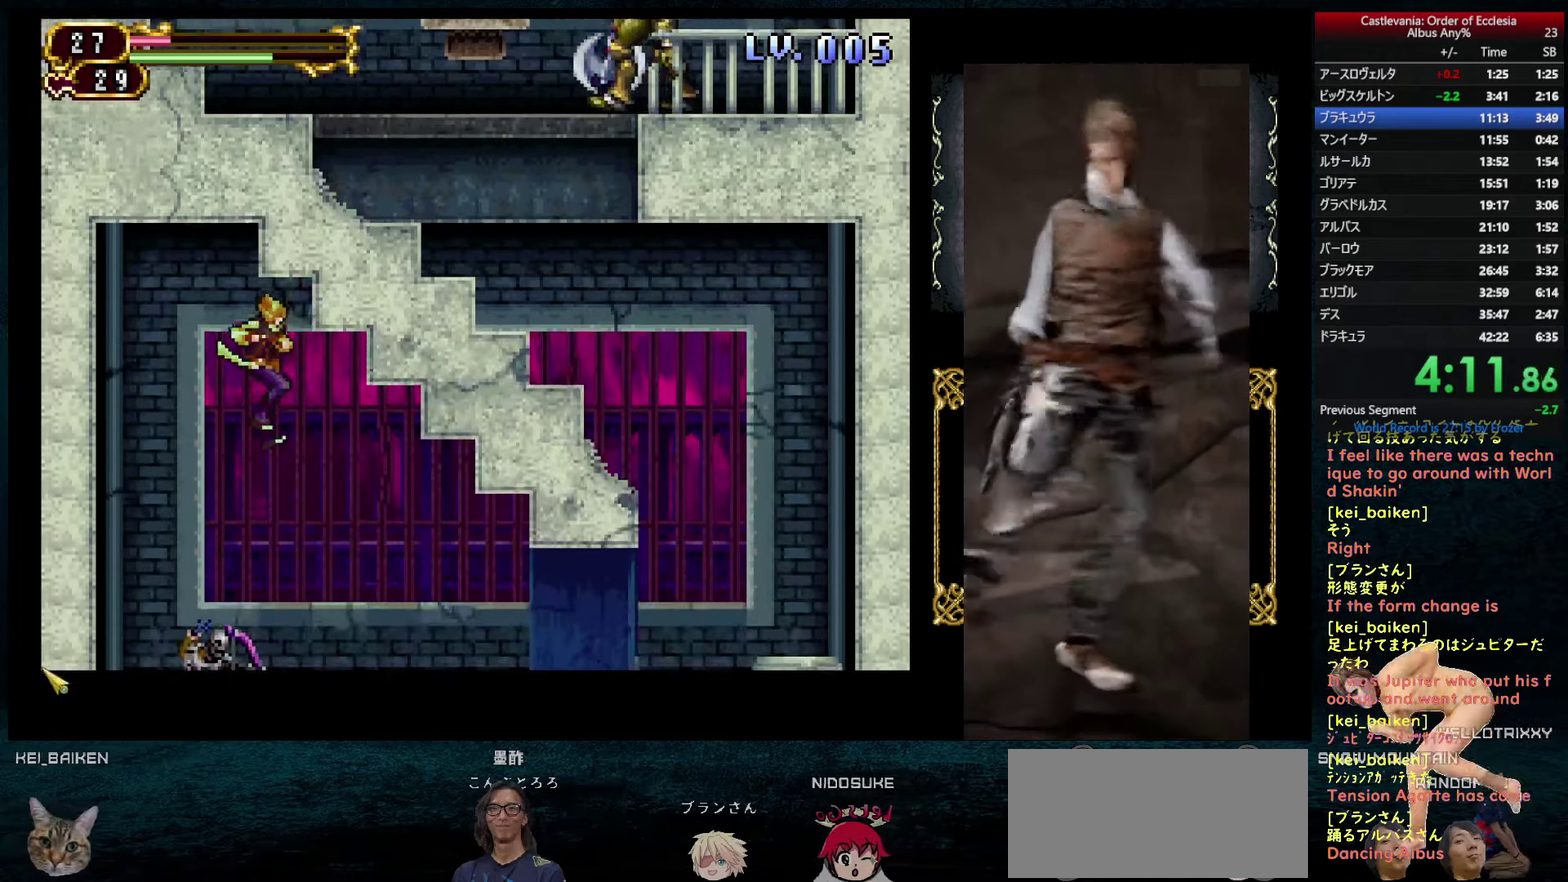
{"buttons": ["DPAD_RIGHT"], "left_stick": "center", "right_stick": "center", "events": [[233, "DPAD_RIGHT", "down"], [233, "right_stick", "up-right"], [350, "right_stick", "center"]]}
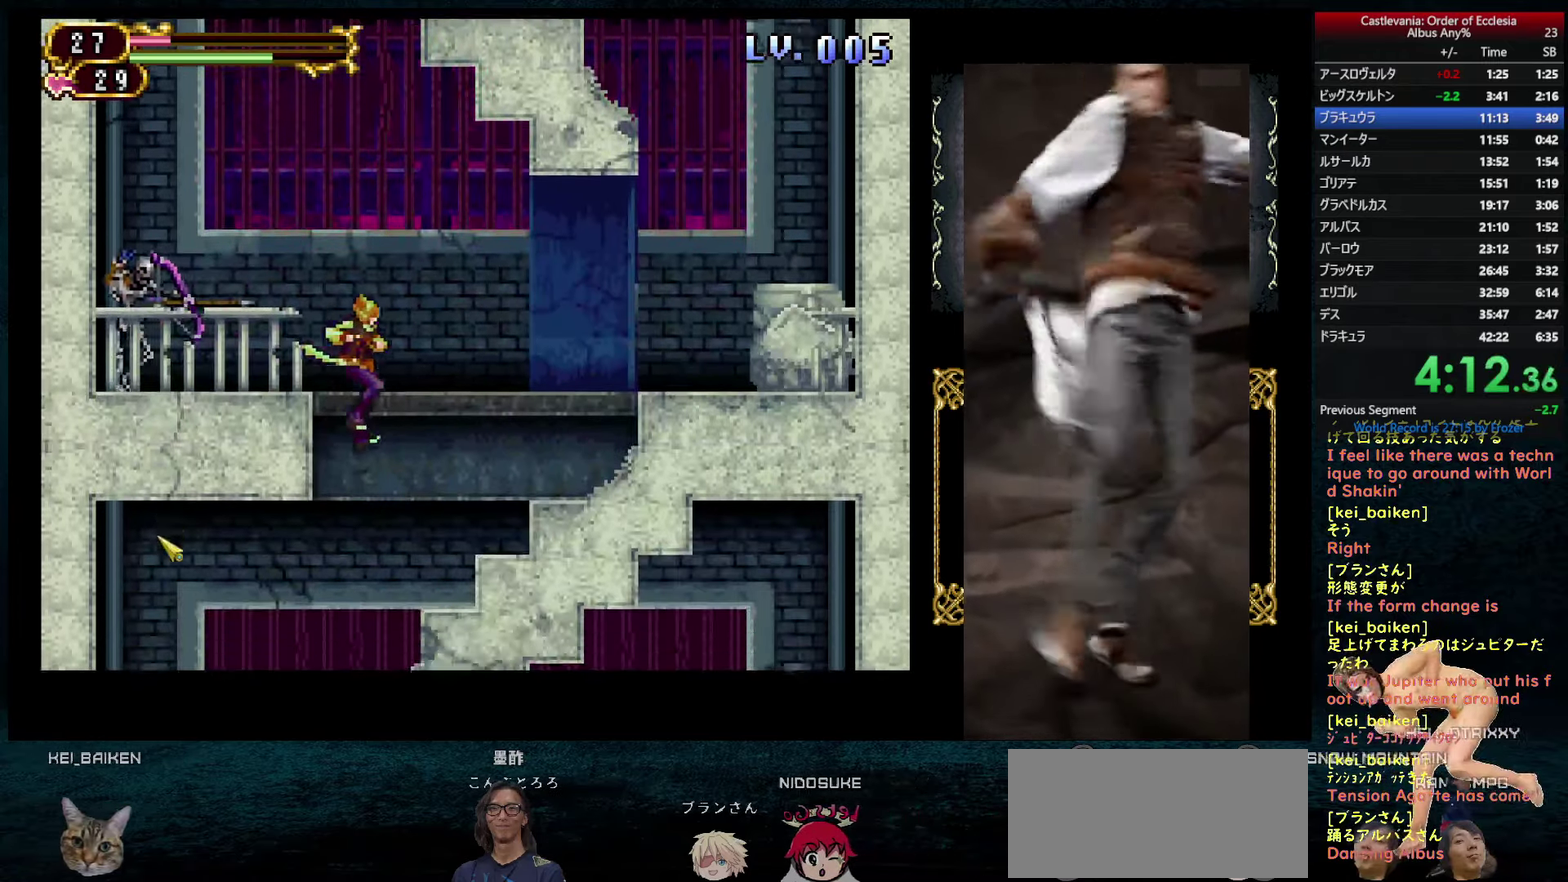
{"buttons": ["DPAD_LEFT"], "left_stick": "center", "right_stick": "center", "events": [[16, "CIRCLE", "down"], [83, "CIRCLE", "up"], [200, "DPAD_RIGHT", "up"], [233, "DPAD_LEFT", "down"]]}
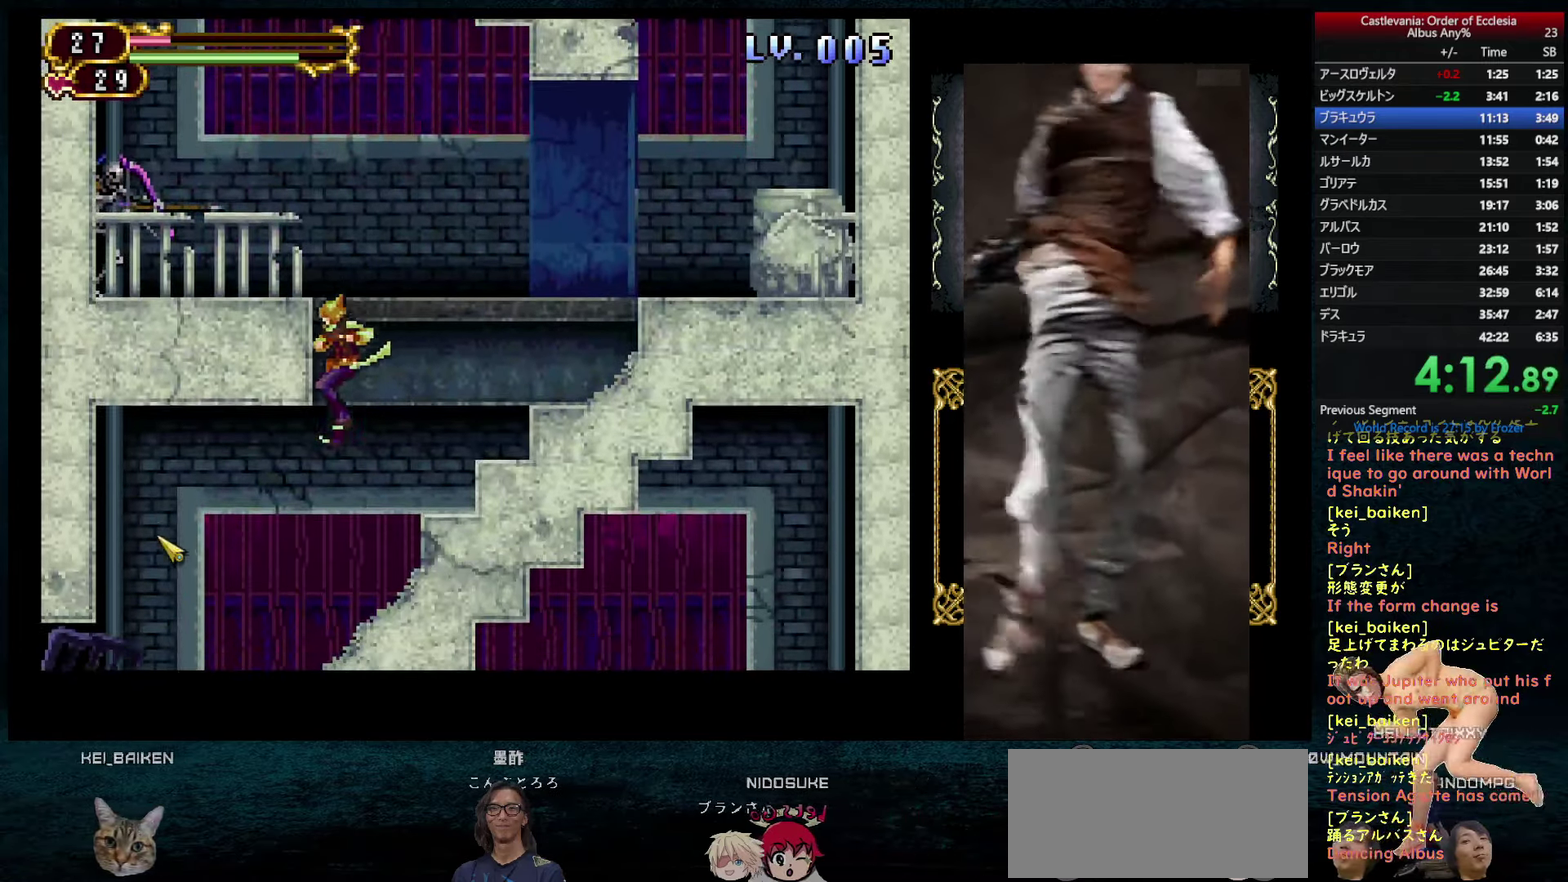
{"buttons": ["DPAD_LEFT"], "left_stick": "center", "right_stick": "up-left", "events": [[33, "right_stick", "right"], [133, "right_stick", "center"], [233, "right_stick", "left"], [266, "R2", "down"], [333, "R2", "up"], [416, "right_stick", "up-left"]]}
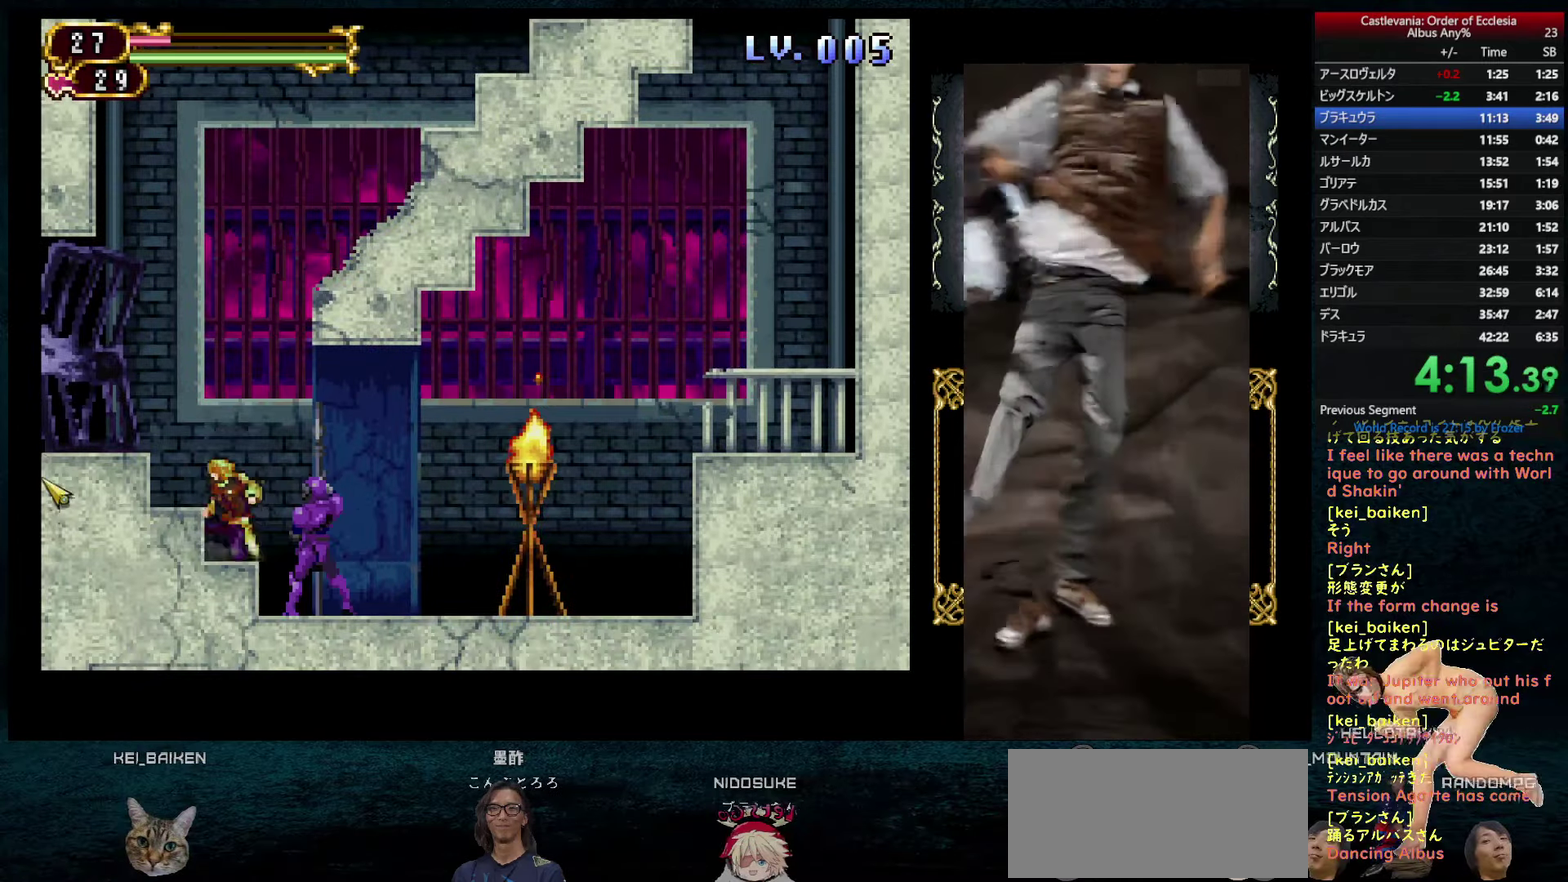
{"buttons": ["DPAD_LEFT"], "left_stick": "center", "right_stick": "center", "events": [[83, "right_stick", "up"], [133, "right_stick", "center"], [183, "CIRCLE", "down"], [400, "CIRCLE", "up"]]}